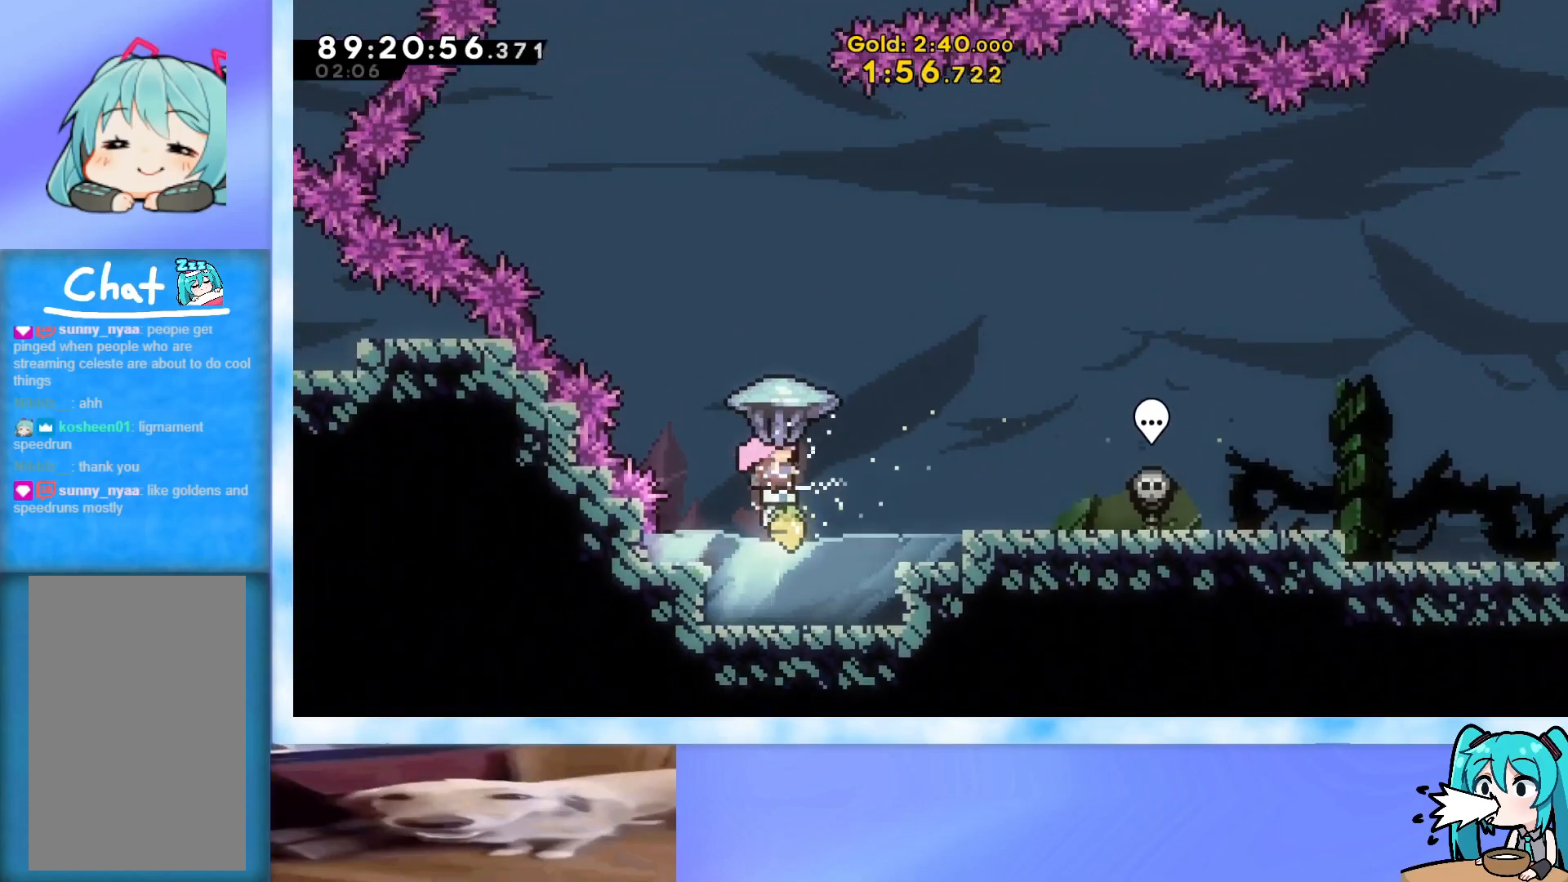
Gameplay with keyboard; each line is a JSON object with the keys held at the frame after it. "events" lists presses ("down") and releases ("up") of "dash", "demo", "down", "grab", "j2", "jump", "left", "pause", "right" and "up" between this image and that frame as [ms after this image, input, new state], when the widget could be followed in between. No other keys are recorded. Mouse input is not recorded. Key names are as the overlay labels them; some are game actions (e.g. jump) rather than physical keys.
{"keys": ["grab"], "events": [[84, "left", "down"], [134, "up", "up"], [184, "left", "up"]]}
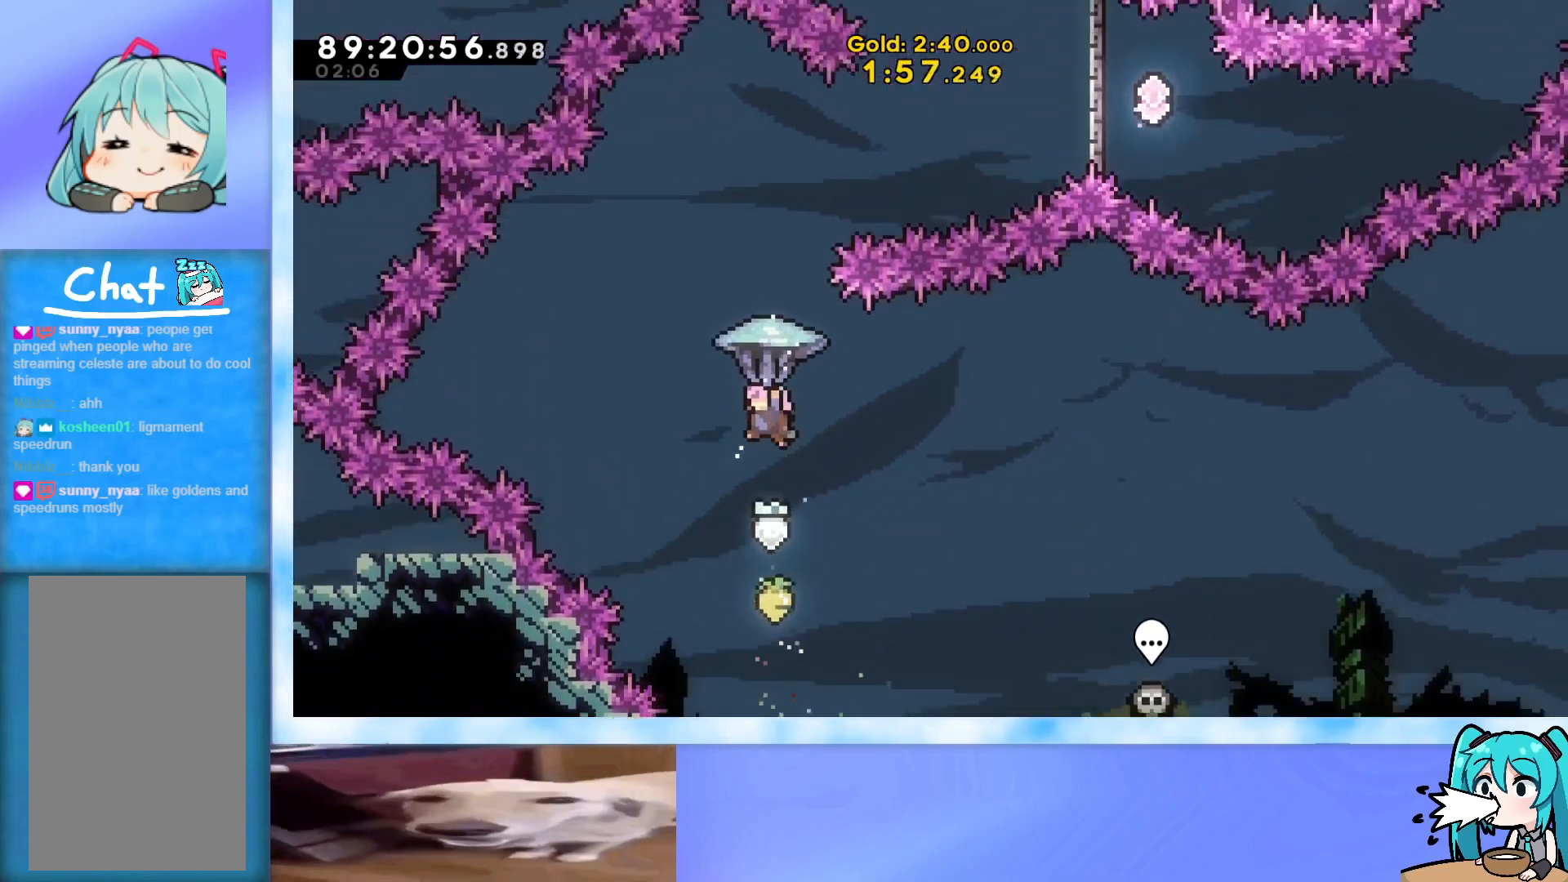
{"keys": ["up"], "events": [[17, "down", "down"], [100, "grab", "up"], [200, "down", "up"], [250, "up", "down"], [334, "dash", "down"], [434, "dash", "up"]]}
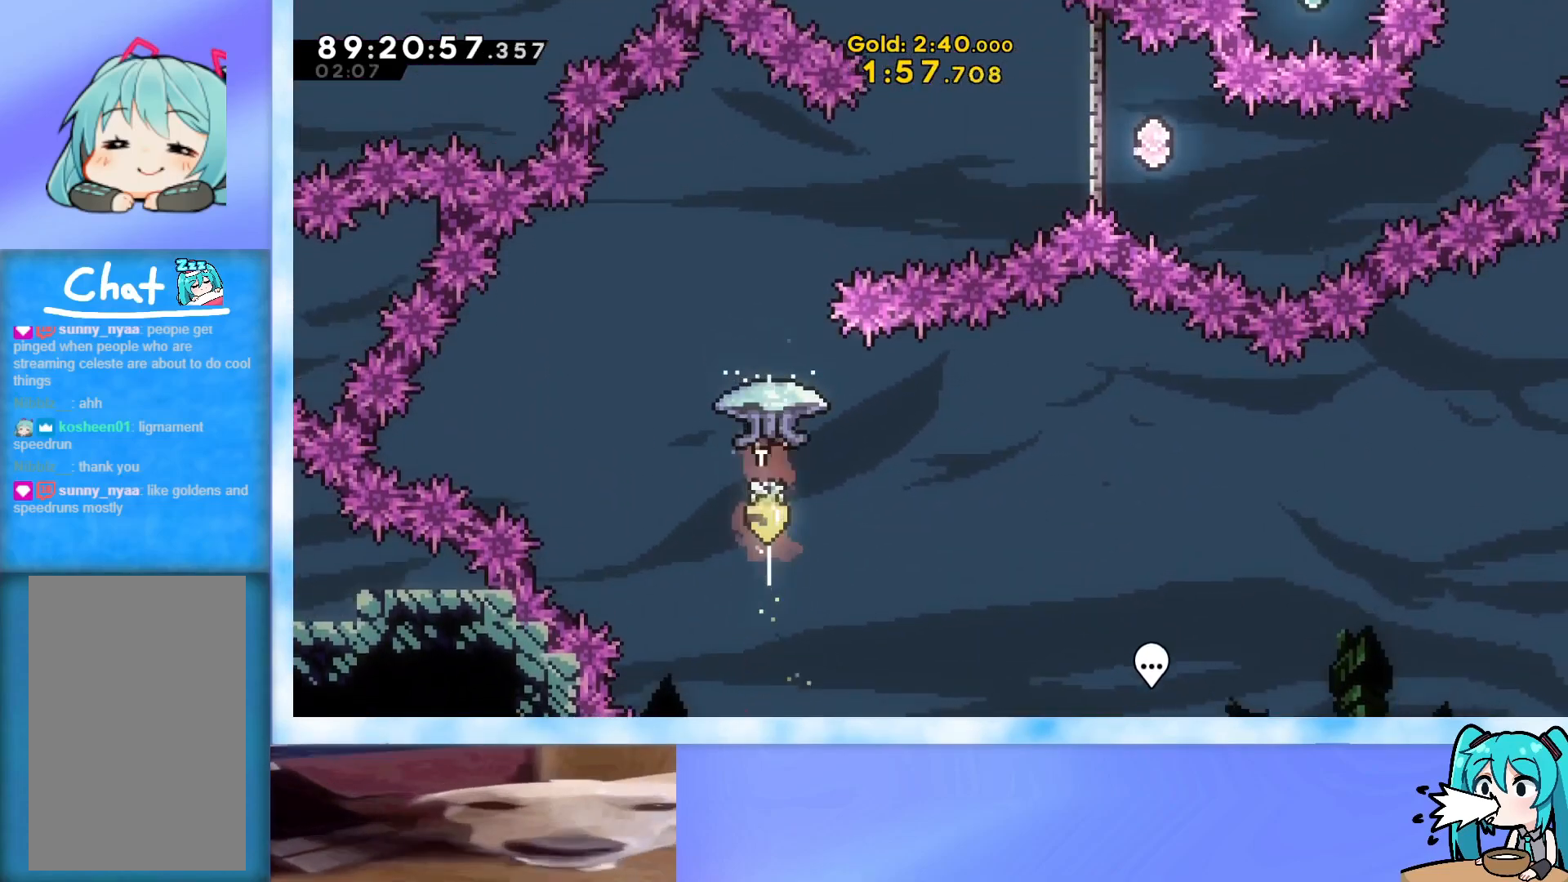
{"keys": ["grab", "right"], "events": [[17, "grab", "down"], [167, "right", "down"], [401, "up", "up"]]}
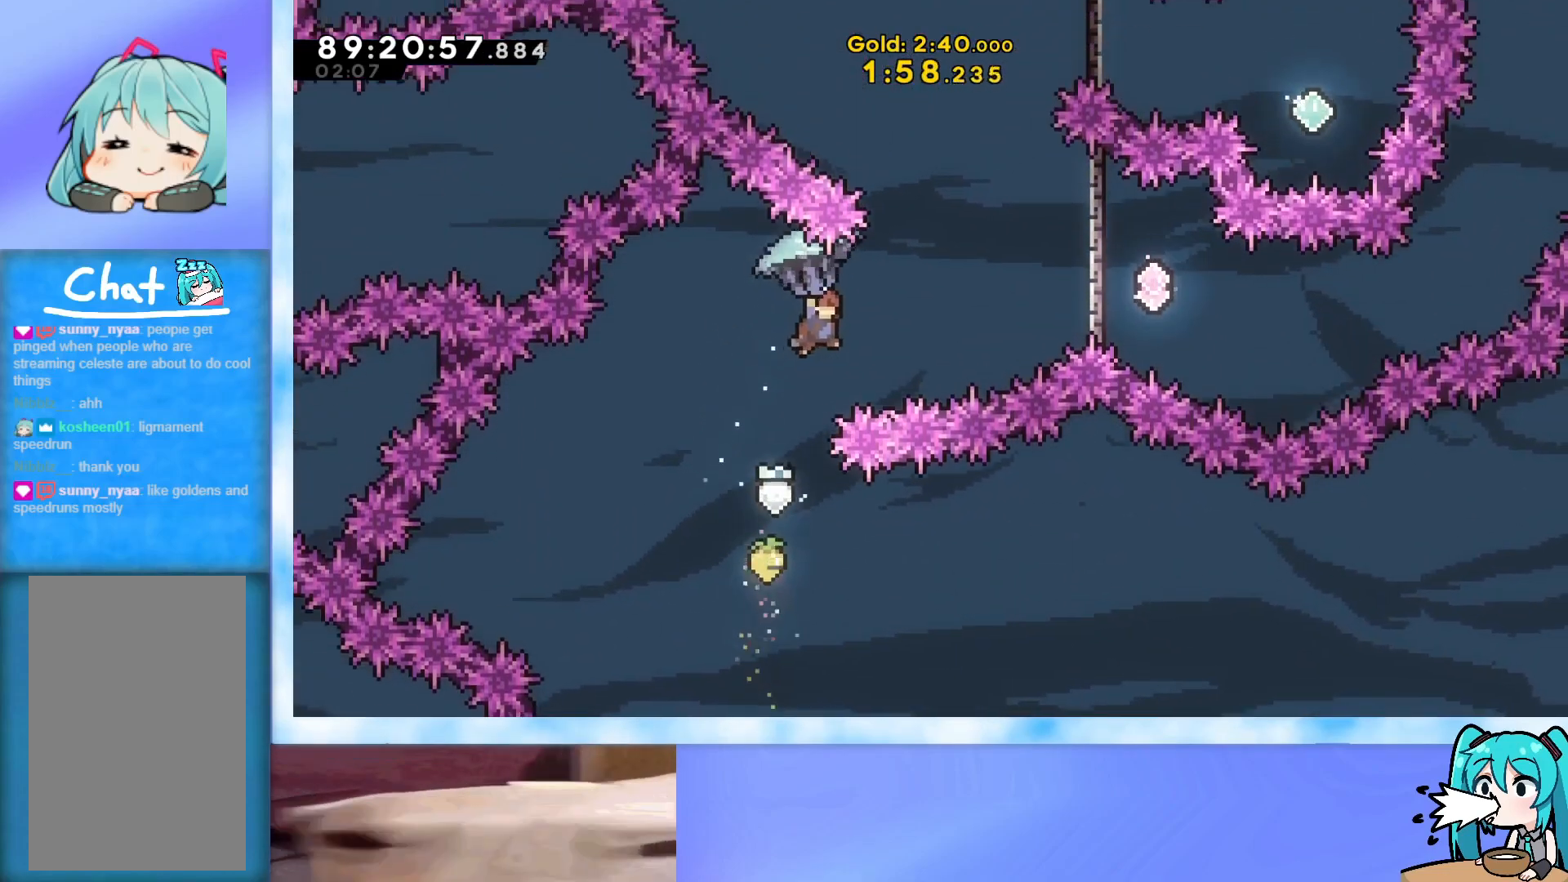
{"keys": ["up"], "events": [[183, "right", "up"], [267, "down", "down"], [367, "grab", "up"], [417, "down", "up"], [467, "up", "down"]]}
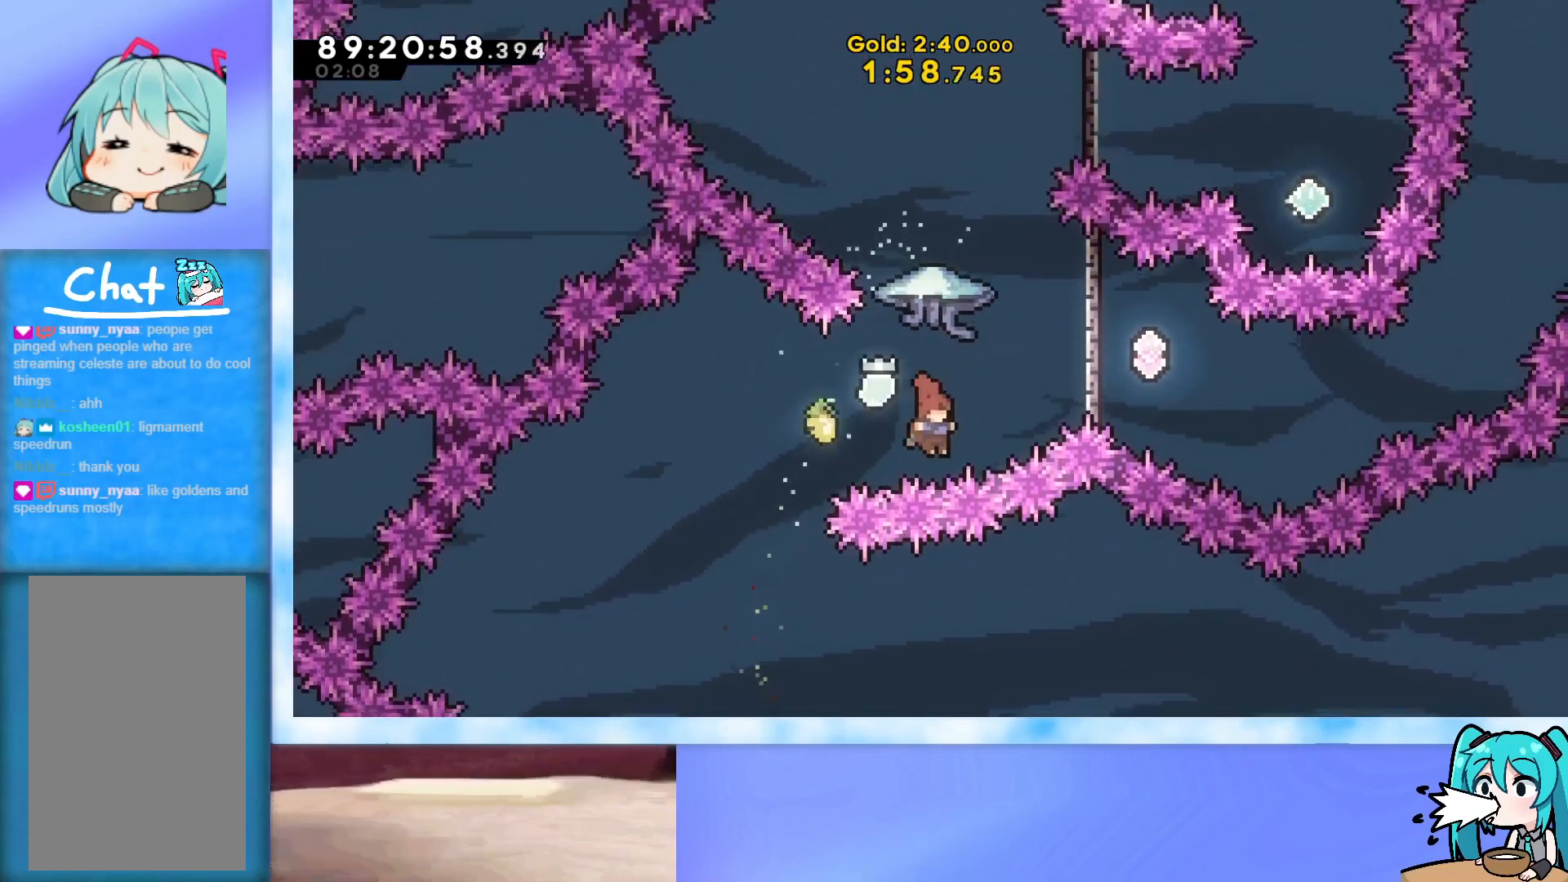
{"keys": ["grab", "right"], "events": [[50, "dash", "down"], [151, "dash", "up"], [201, "grab", "down"], [334, "right", "down"], [384, "up", "up"]]}
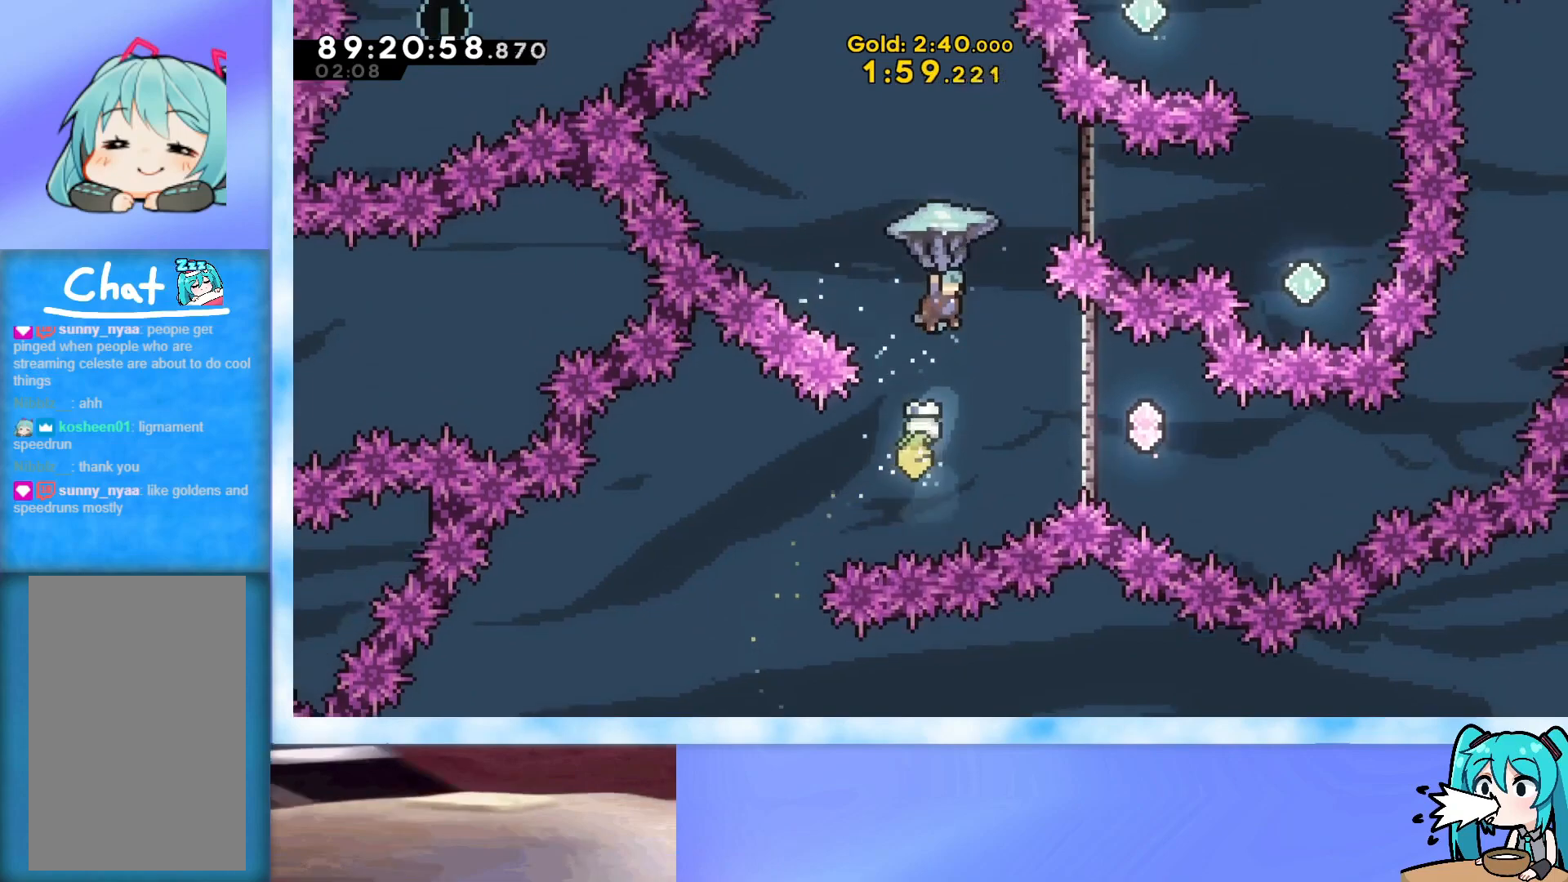
{"keys": ["grab", "right"], "events": [[17, "right", "up"], [267, "right", "down"]]}
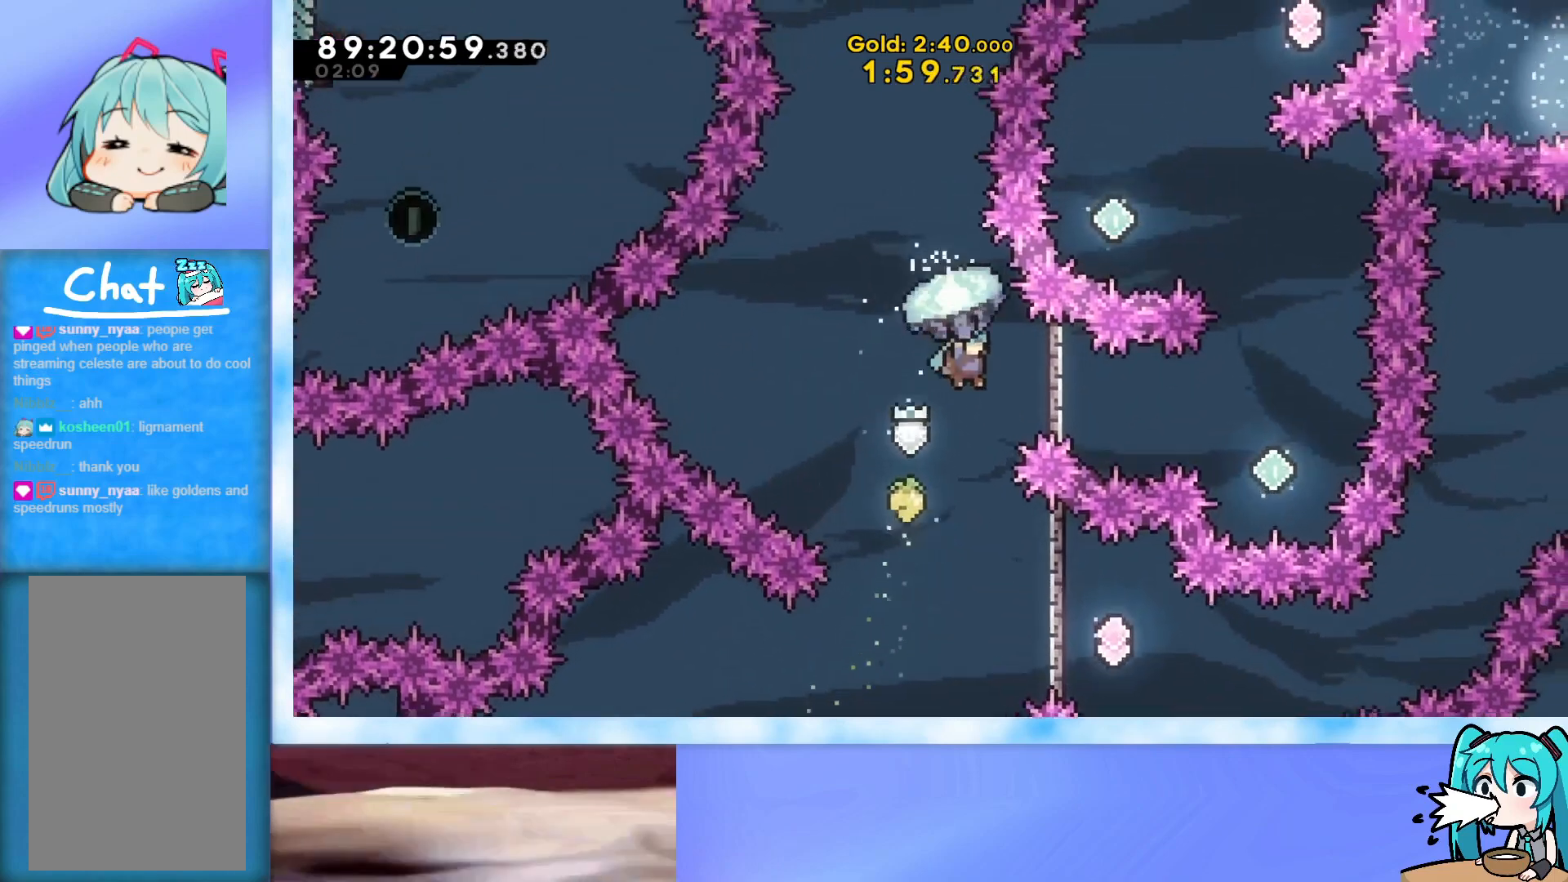
{"keys": ["grab", "right", "up"], "events": [[34, "up", "down"]]}
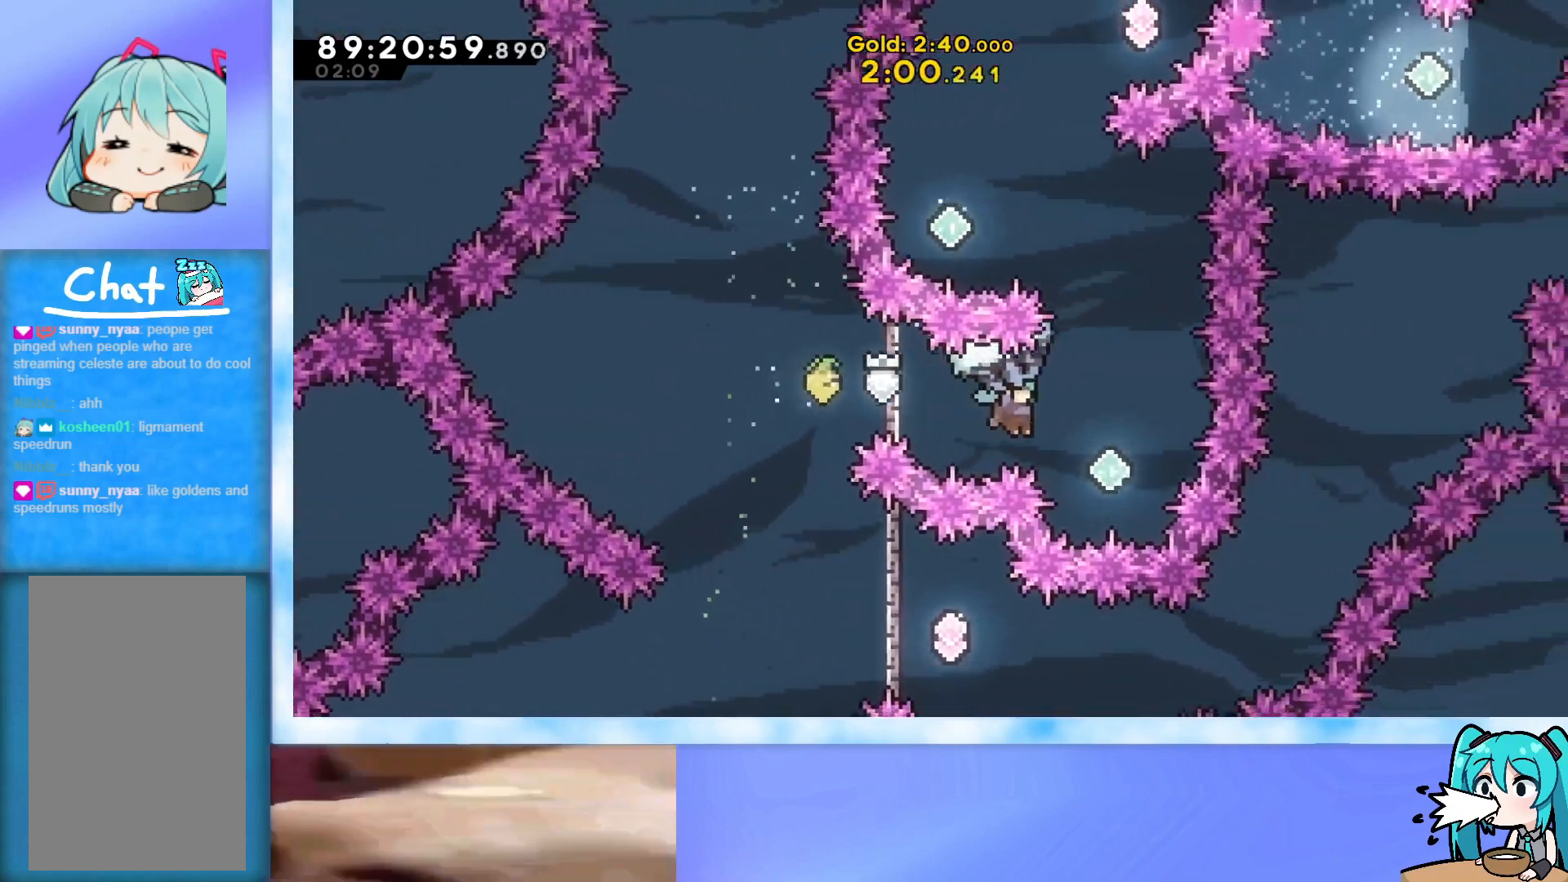
{"keys": ["dash", "up"], "events": [[150, "right", "up"], [150, "up", "up"], [250, "down", "down"], [300, "grab", "up"], [334, "down", "up"], [384, "up", "down"], [484, "dash", "down"]]}
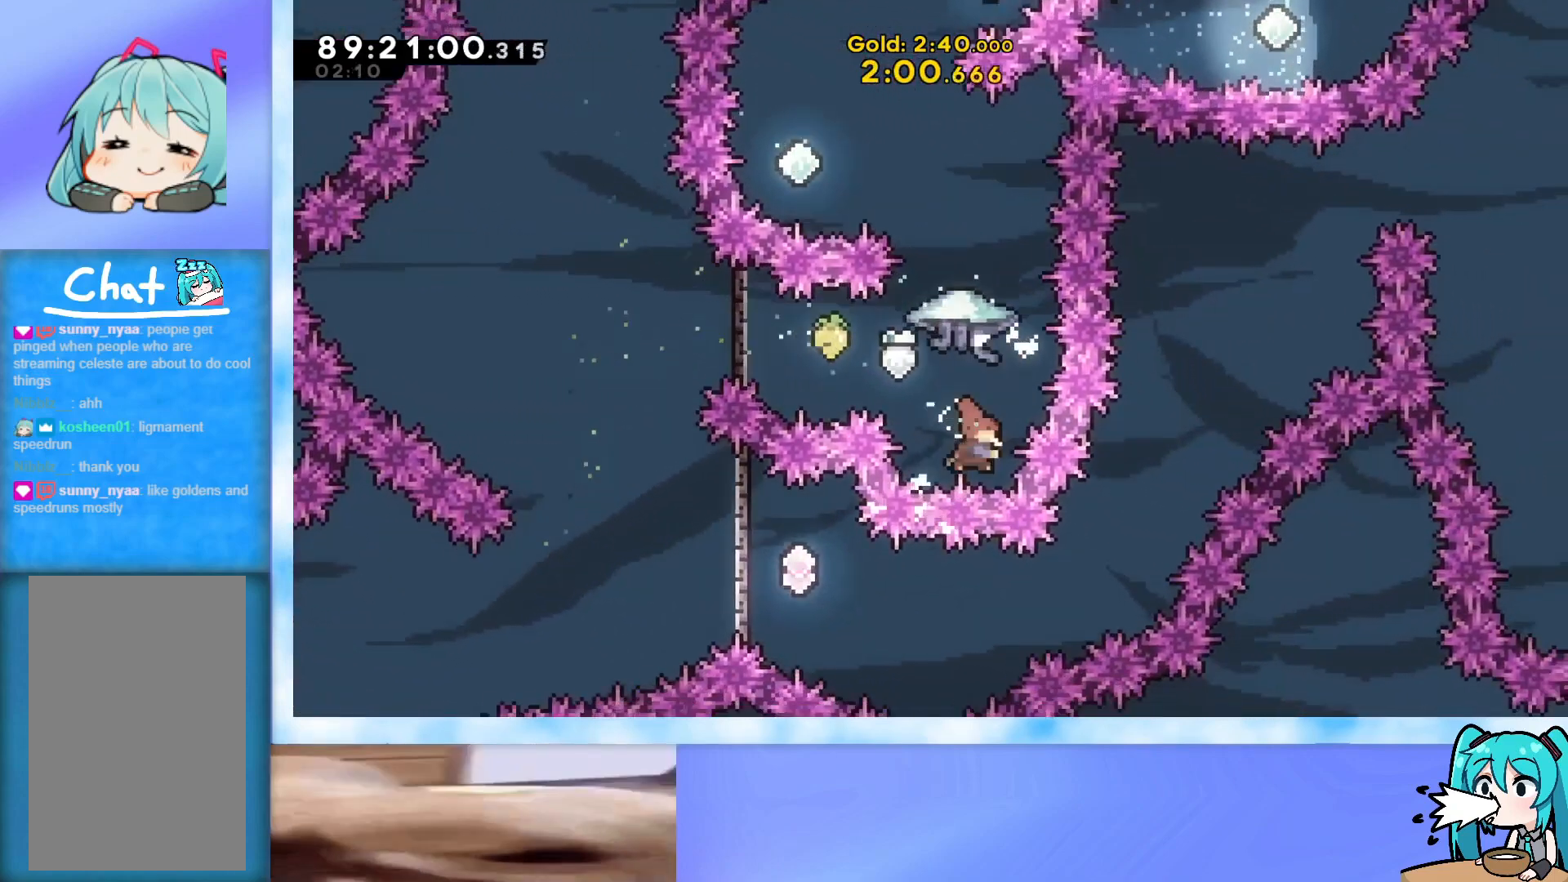
{"keys": ["grab", "left", "up"], "events": [[67, "dash", "up"], [117, "grab", "down"], [217, "left", "down"]]}
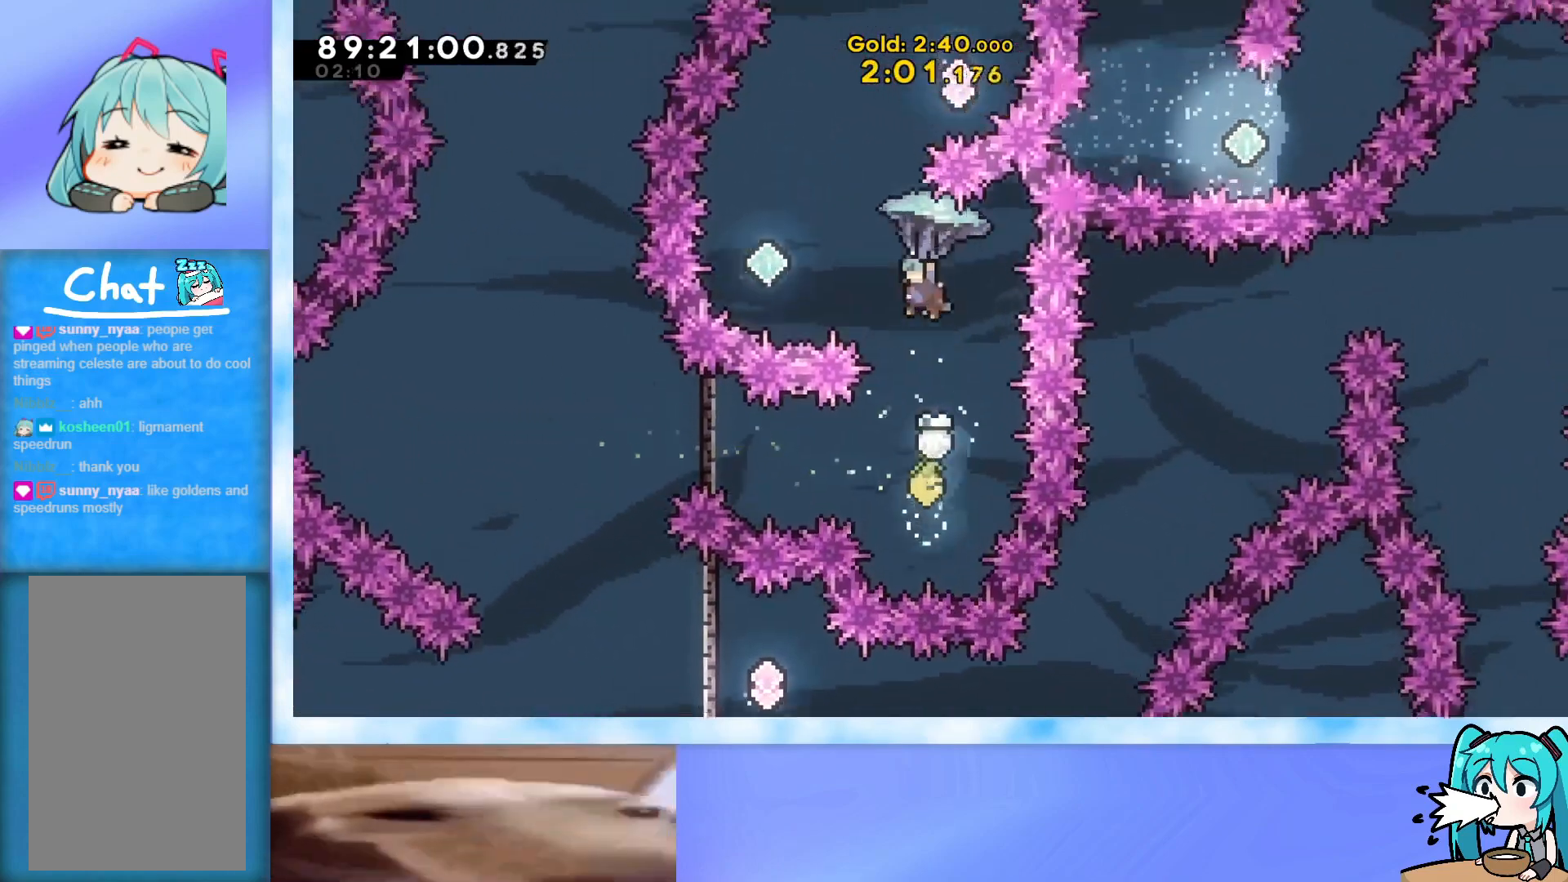
{"keys": ["grab"], "events": [[183, "up", "up"], [233, "left", "up"], [317, "right", "down"], [367, "right", "up"]]}
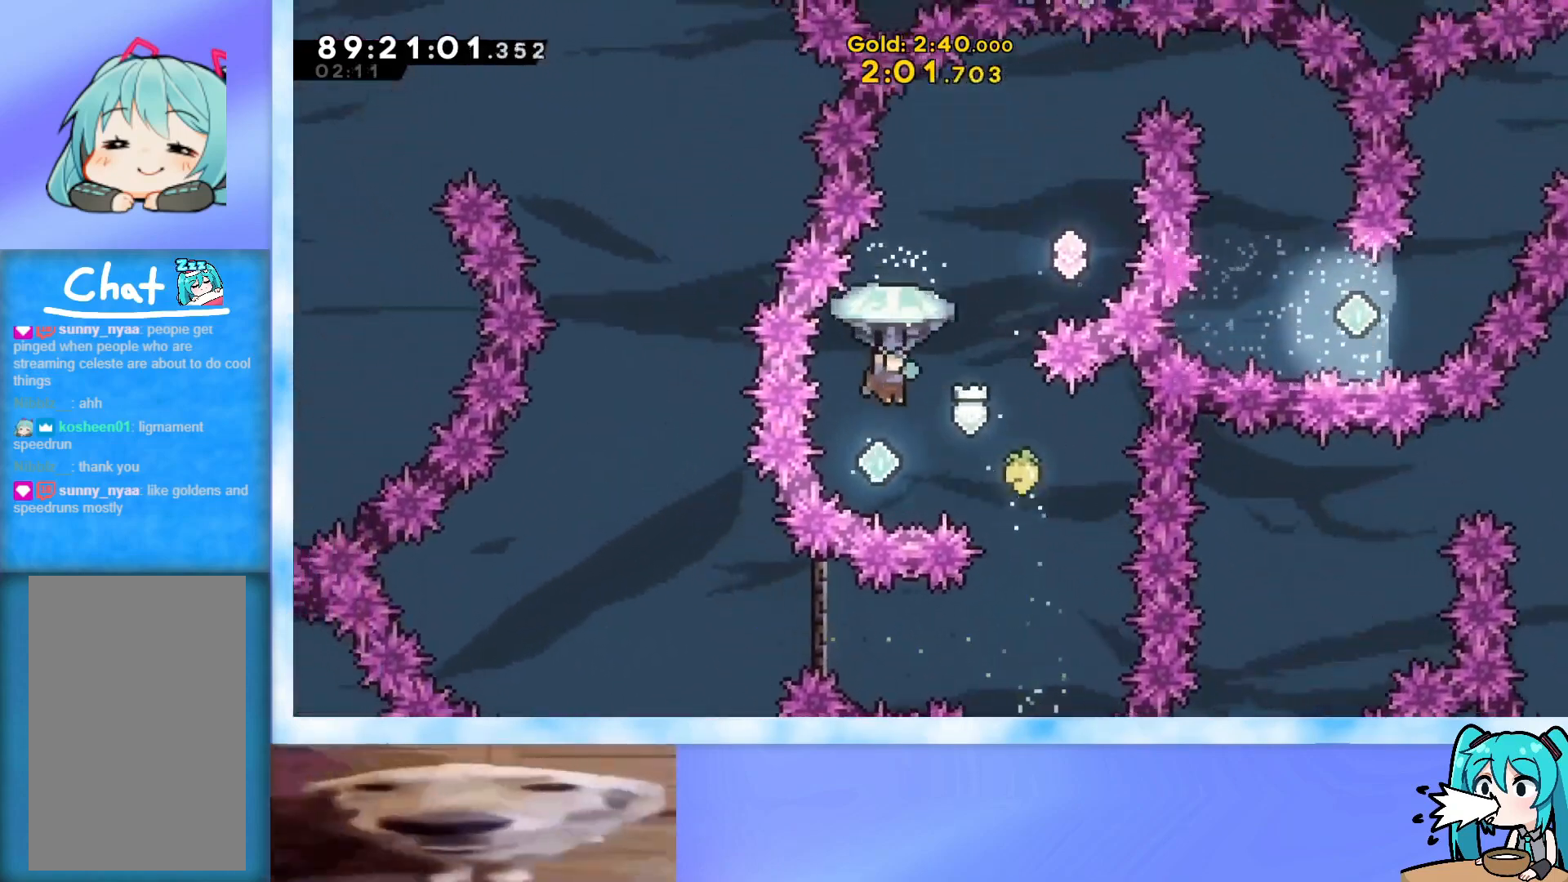
{"keys": ["right", "up"], "events": [[251, "grab", "up"], [284, "up", "down"], [334, "right", "down"], [384, "dash", "down"], [434, "dash", "up"]]}
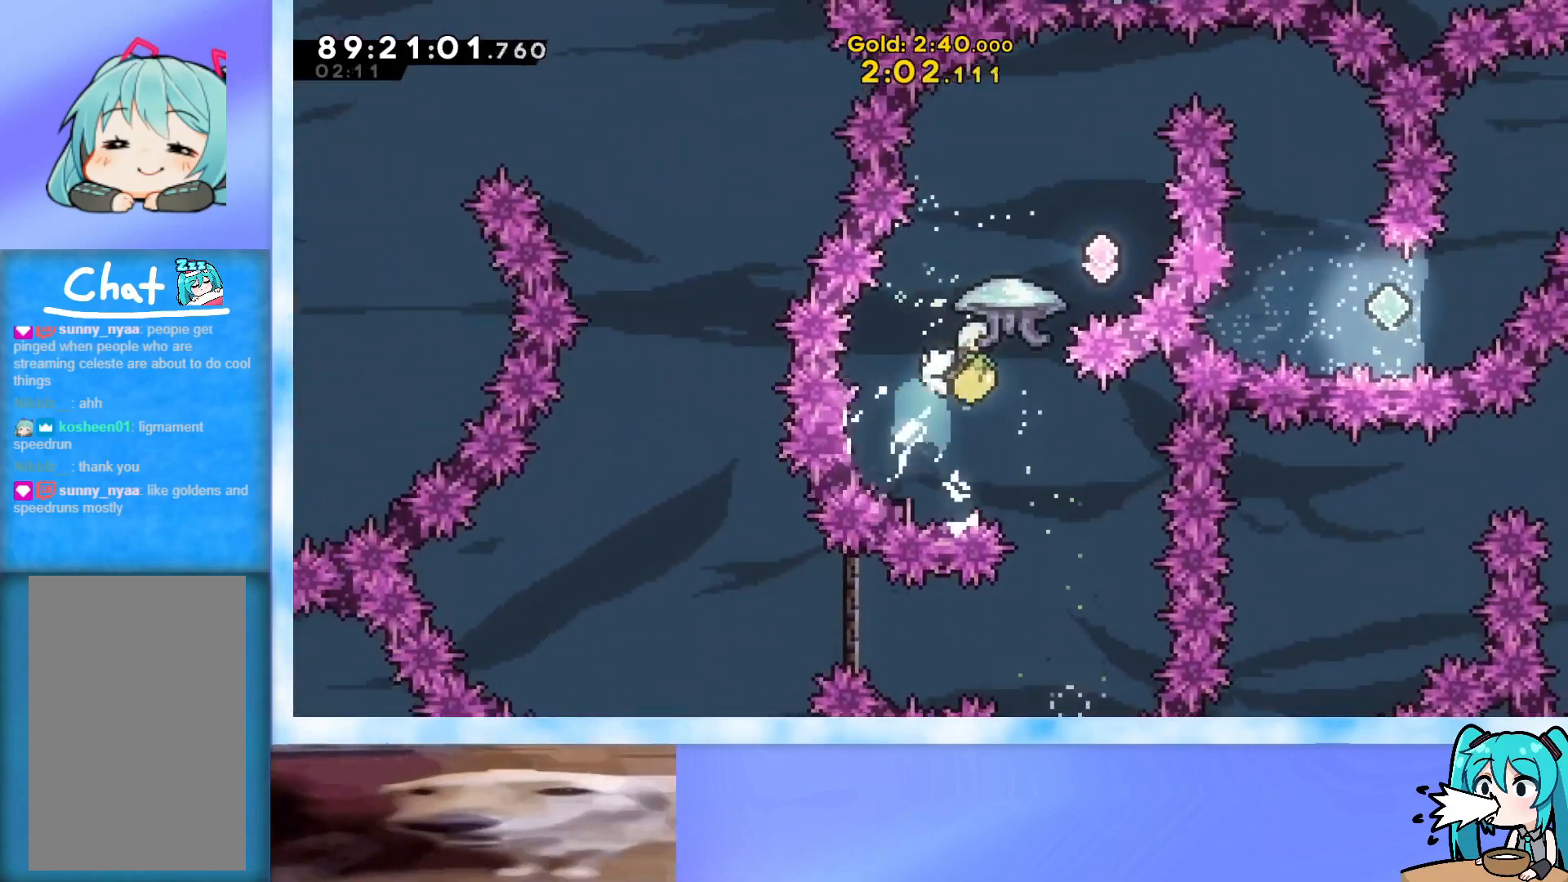
{"keys": ["grab", "left"], "events": [[17, "grab", "down"], [117, "right", "up"], [167, "left", "down"], [167, "up", "up"]]}
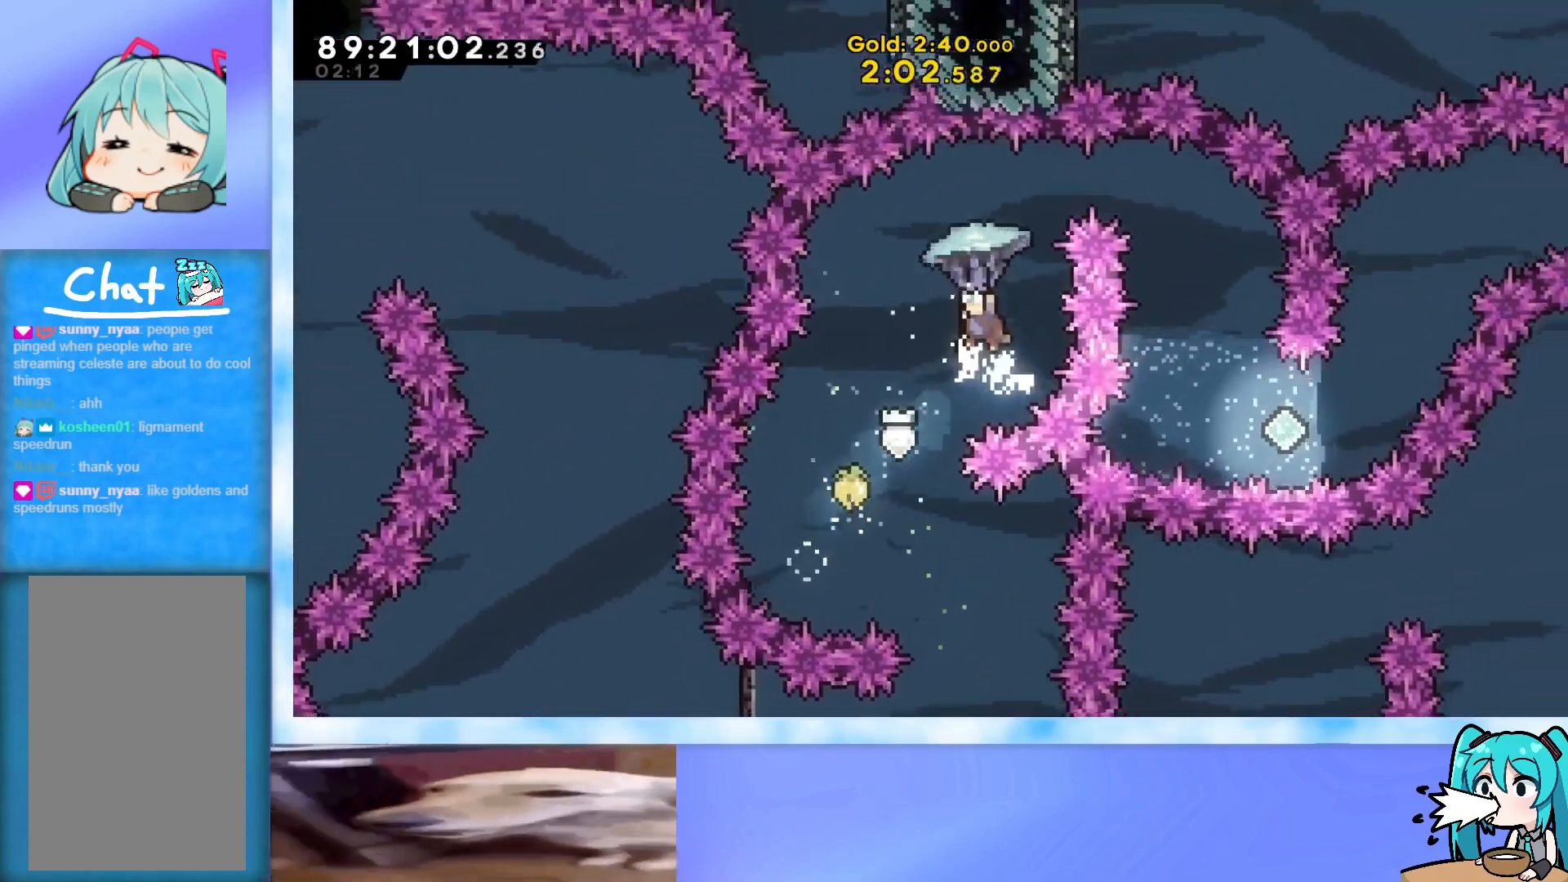
{"keys": ["grab"], "events": [[234, "left", "up"], [367, "right", "down"], [417, "right", "up"]]}
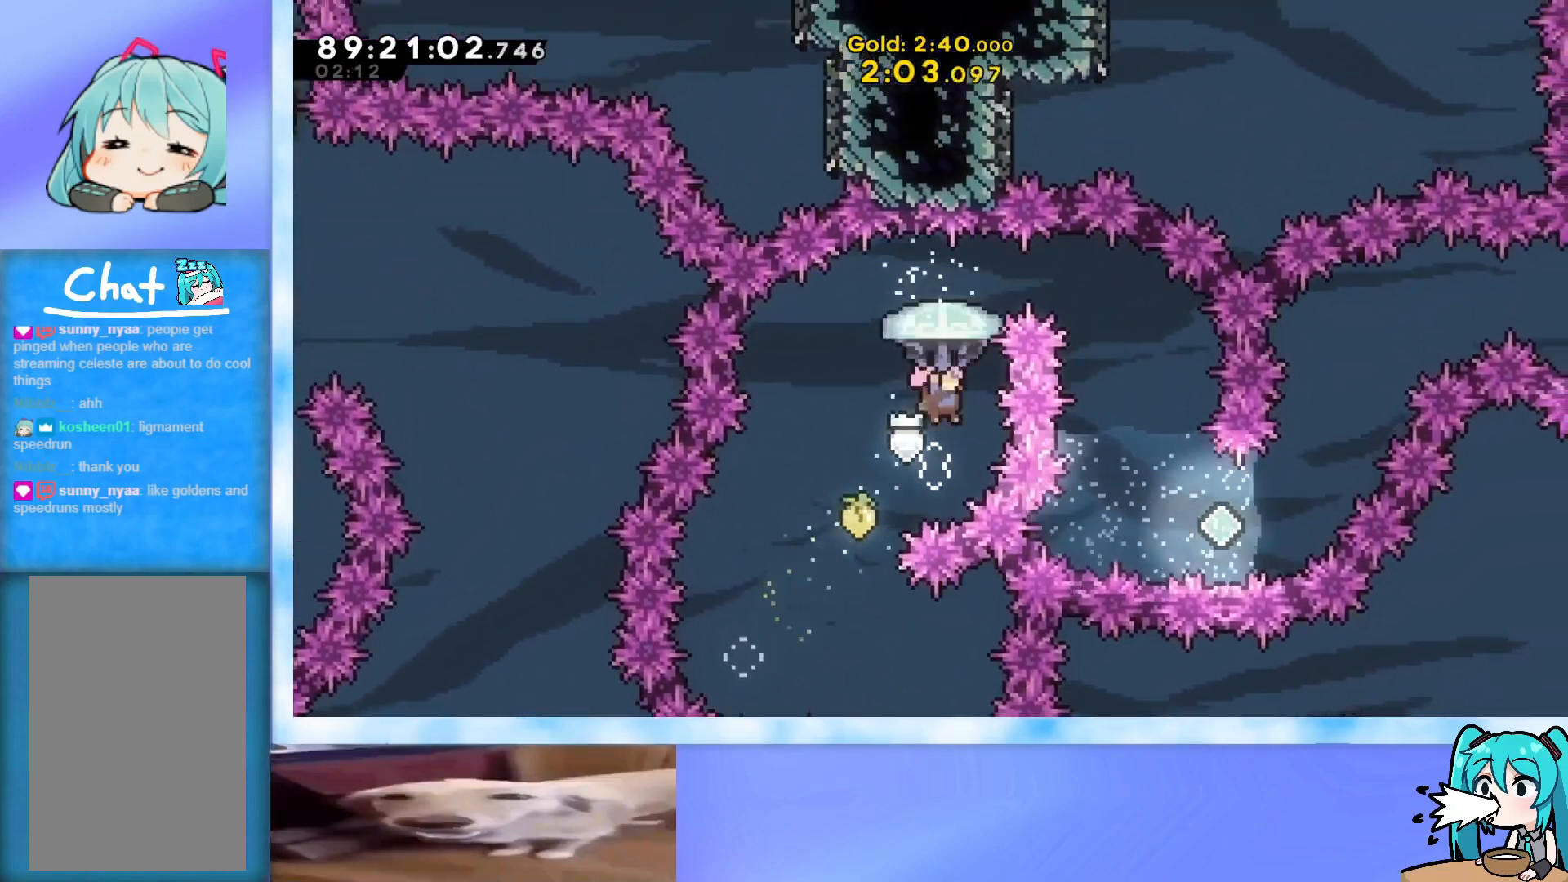
{"keys": ["dash", "up"], "events": [[283, "grab", "up"], [334, "up", "down"], [384, "dash", "down"]]}
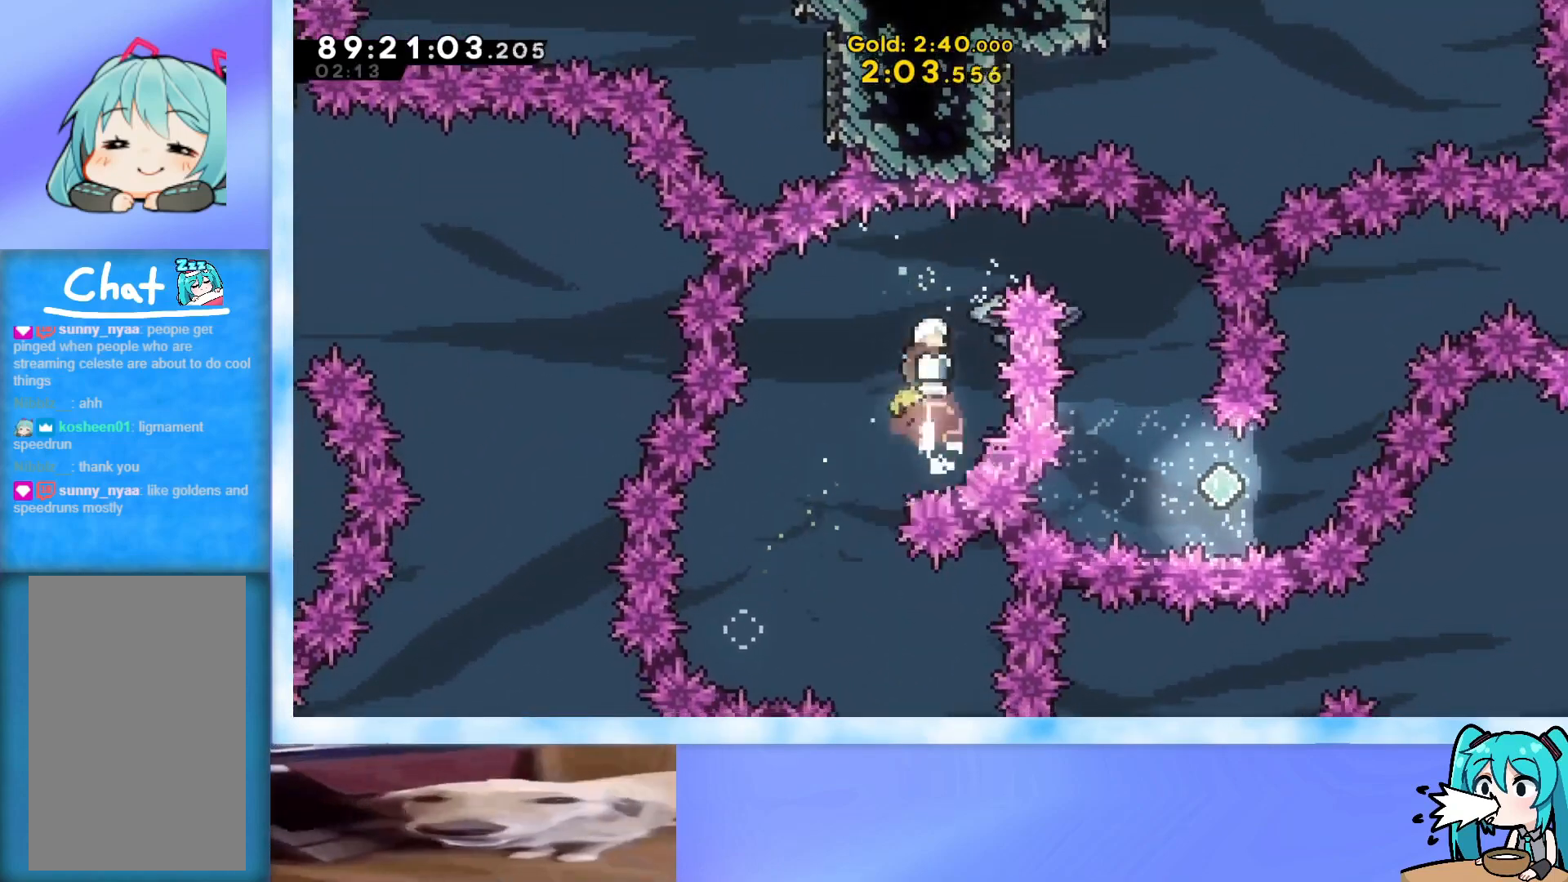
{"keys": [], "events": [[67, "dash", "up"], [67, "up", "up"], [117, "right", "down"], [167, "dash", "down"], [301, "dash", "up"], [351, "right", "up"]]}
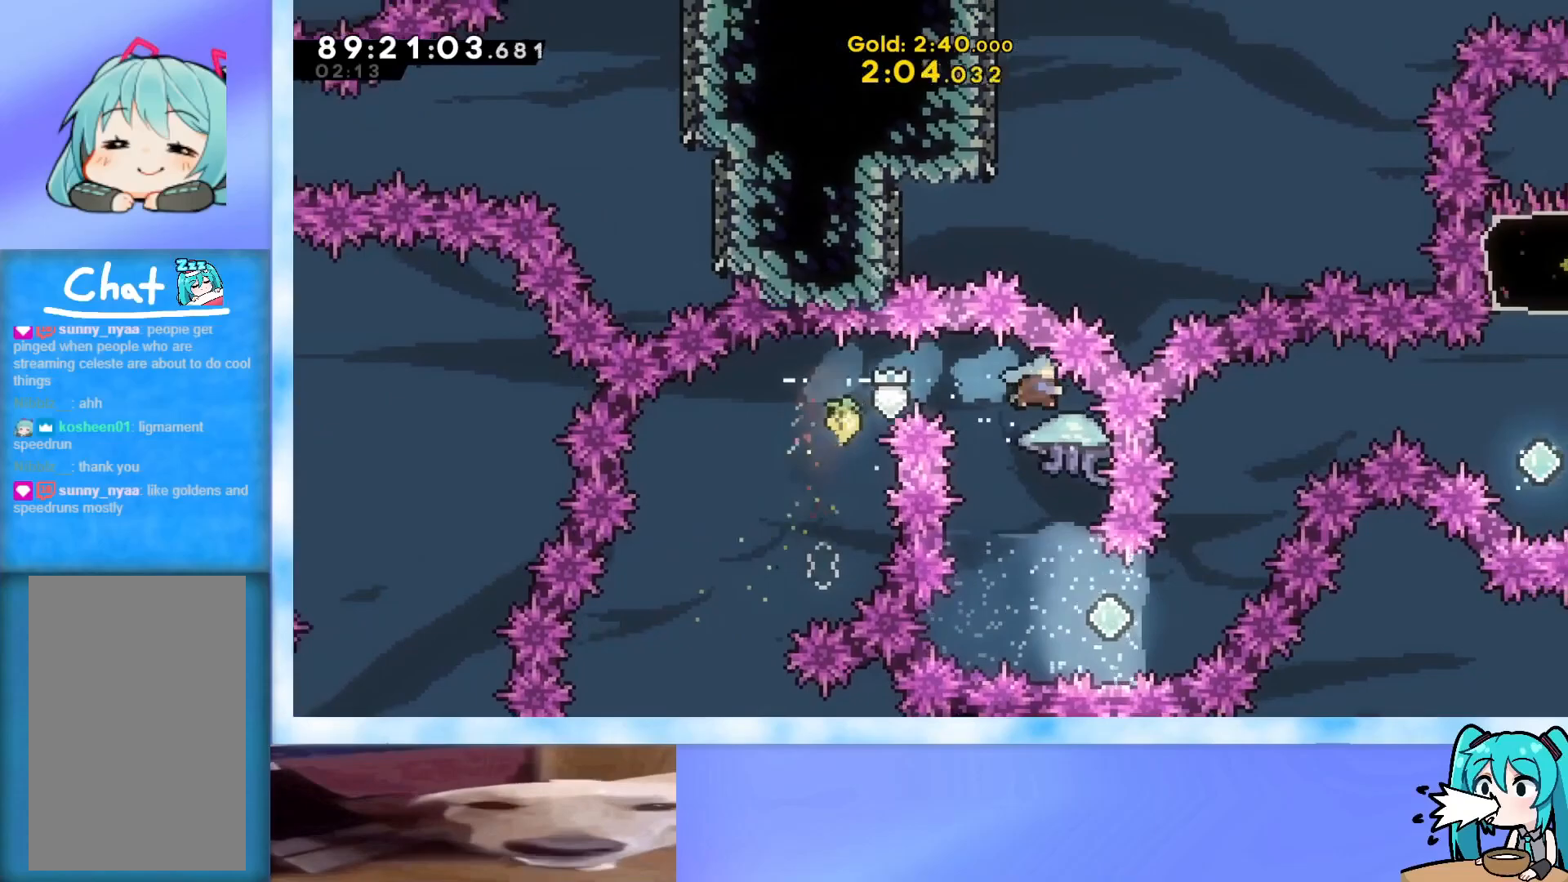
{"keys": ["dash", "right", "up"], "events": [[233, "right", "down"], [233, "up", "down"], [500, "dash", "down"]]}
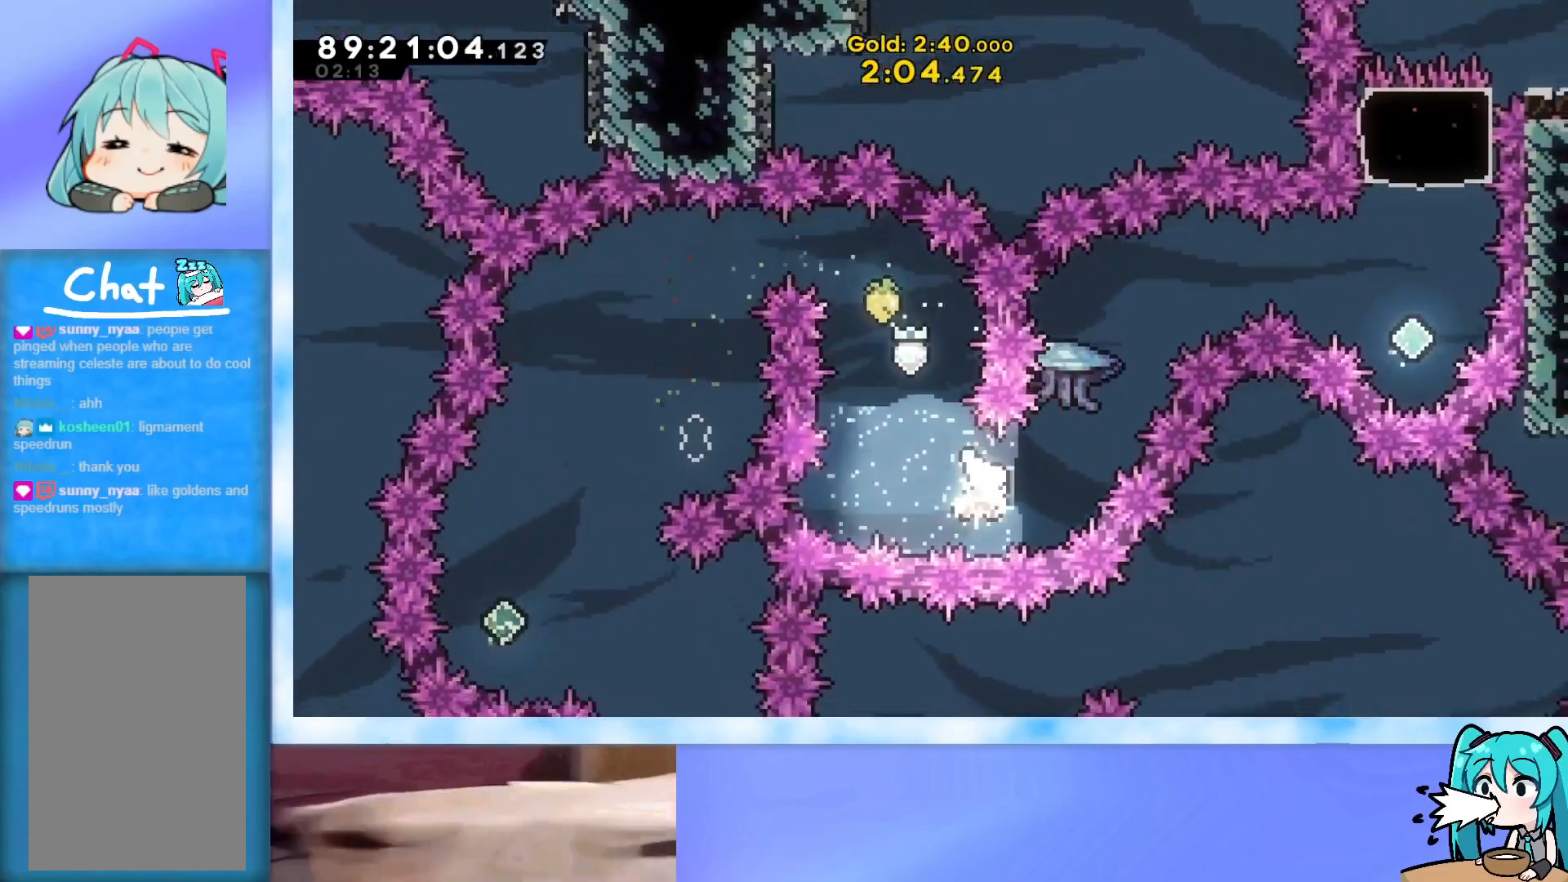
{"keys": ["grab", "right"], "events": [[151, "dash", "up"], [251, "grab", "down"], [484, "up", "up"]]}
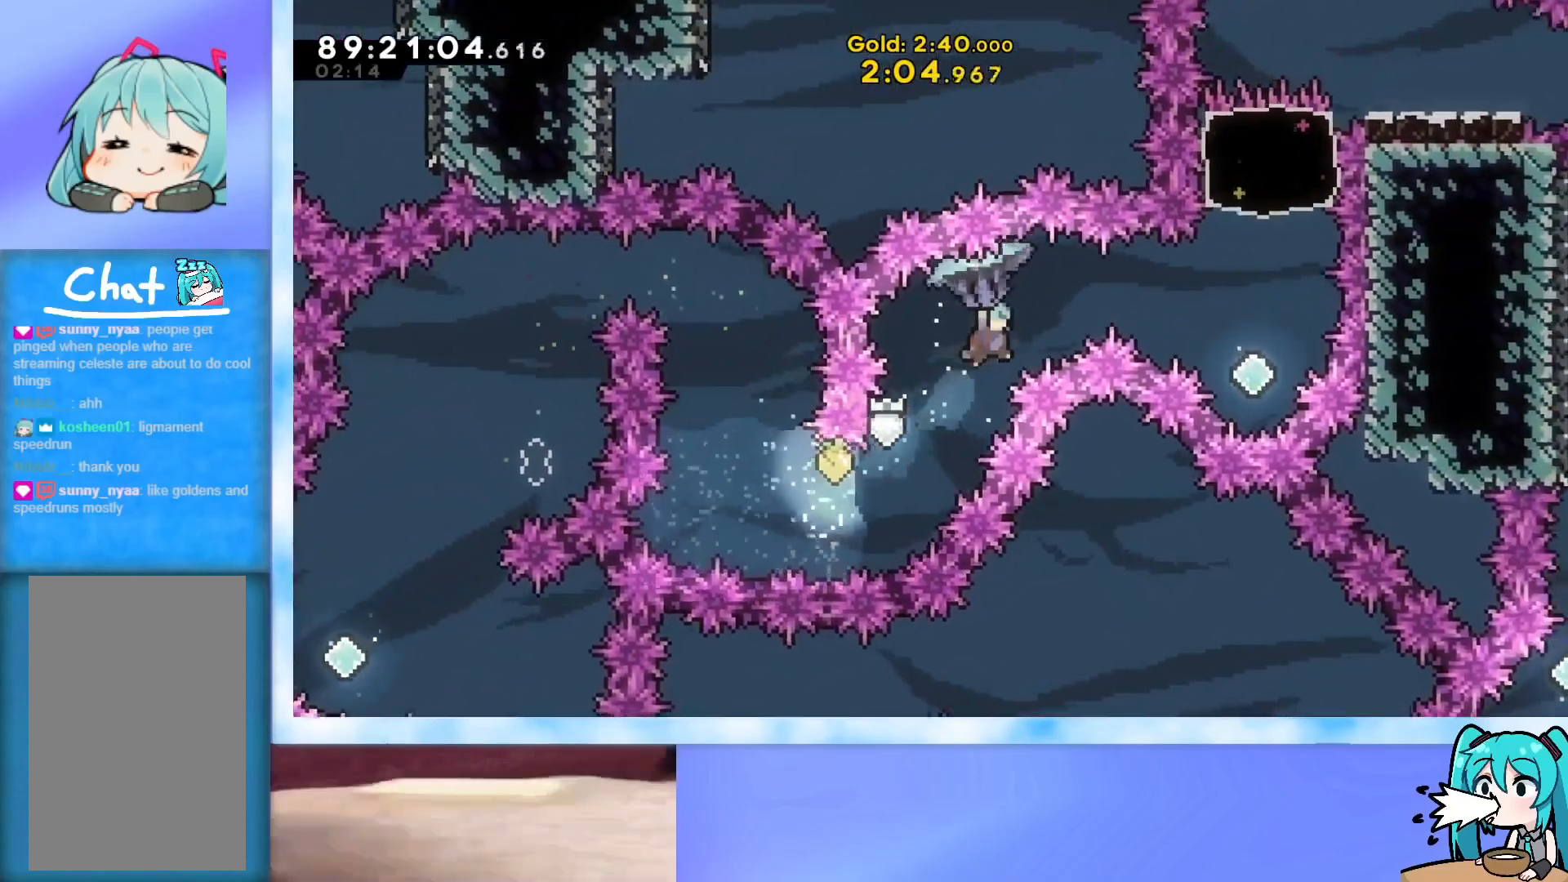
{"keys": ["grab"], "events": [[167, "down", "down"], [400, "down", "up"], [500, "right", "up"]]}
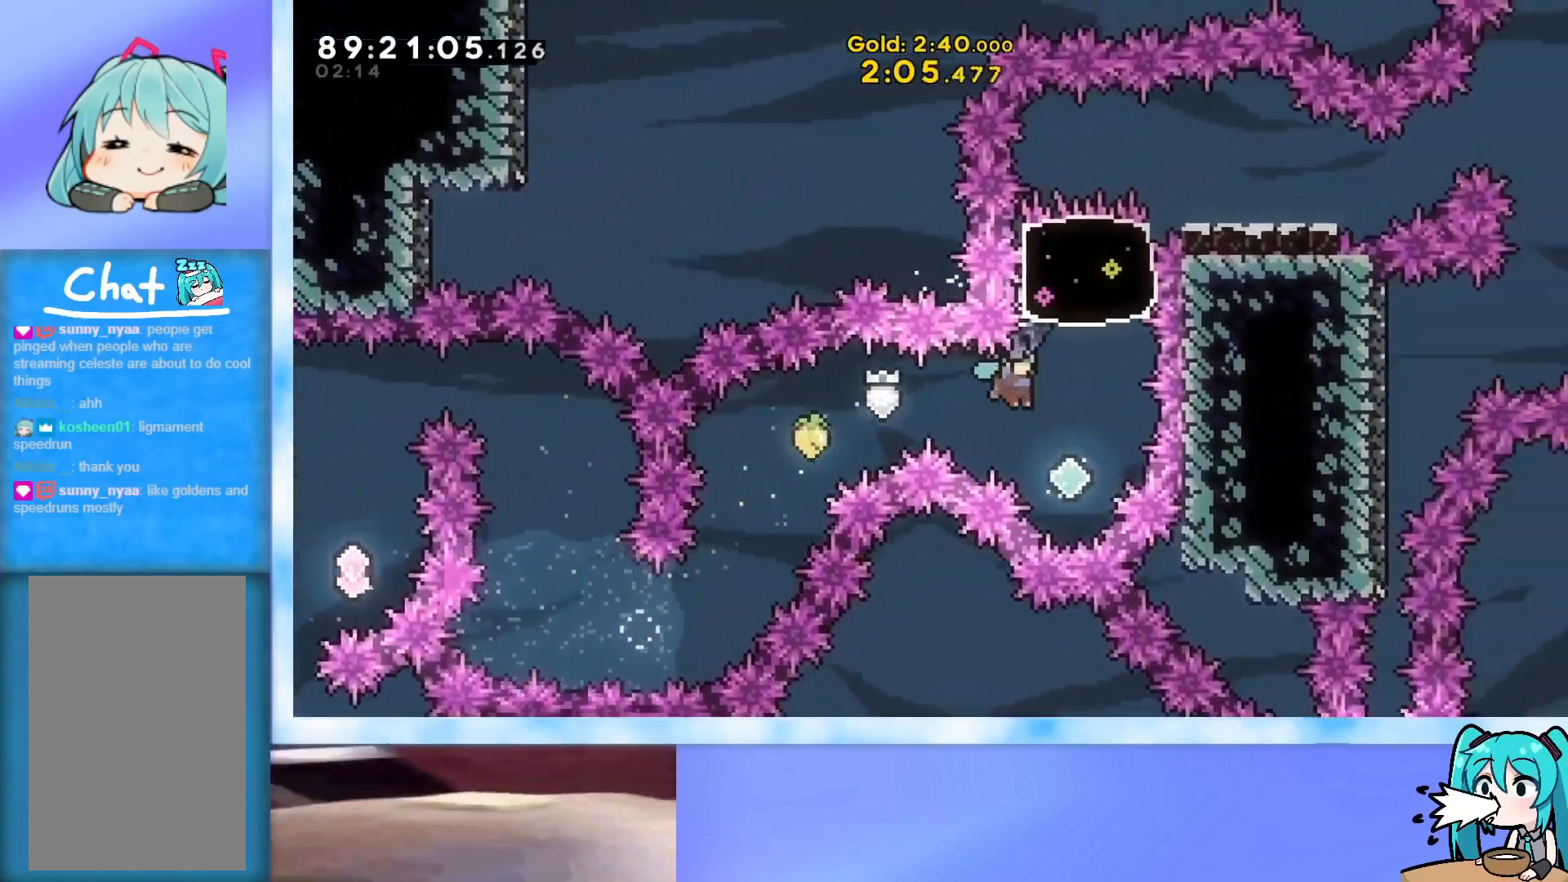
{"keys": ["dash", "up"], "events": [[134, "down", "down"], [267, "grab", "up"], [317, "down", "up"], [317, "up", "down"], [417, "dash", "down"]]}
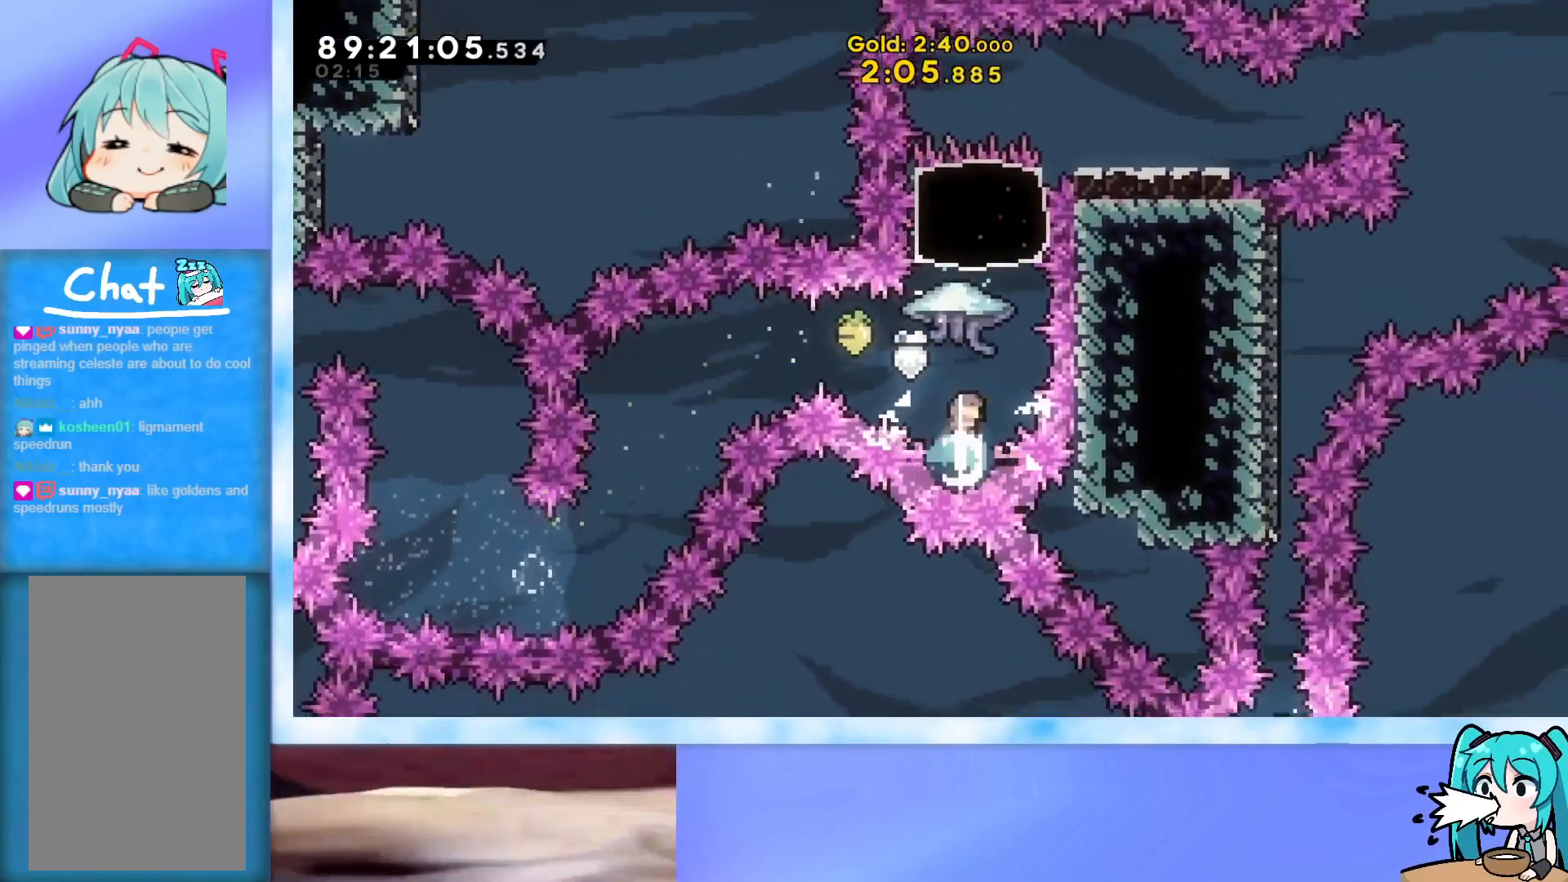
{"keys": ["dash", "right"], "events": [[167, "dash", "up"], [267, "up", "up"], [401, "dash", "down"], [401, "right", "down"]]}
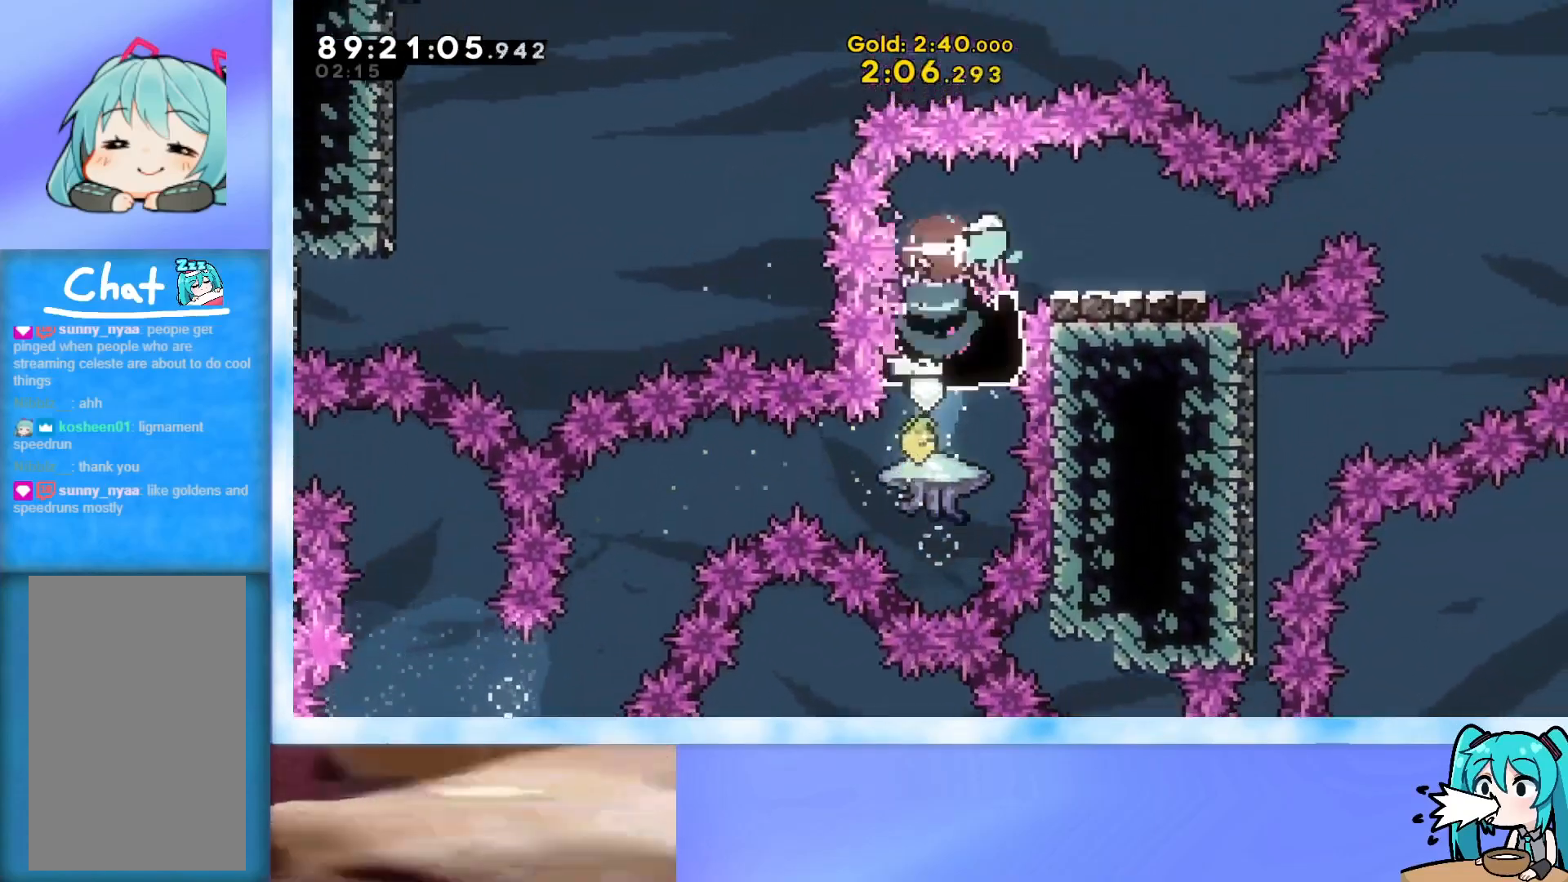
{"keys": ["down", "left"], "events": [[83, "dash", "up"], [133, "right", "up"], [467, "down", "down"], [467, "left", "down"]]}
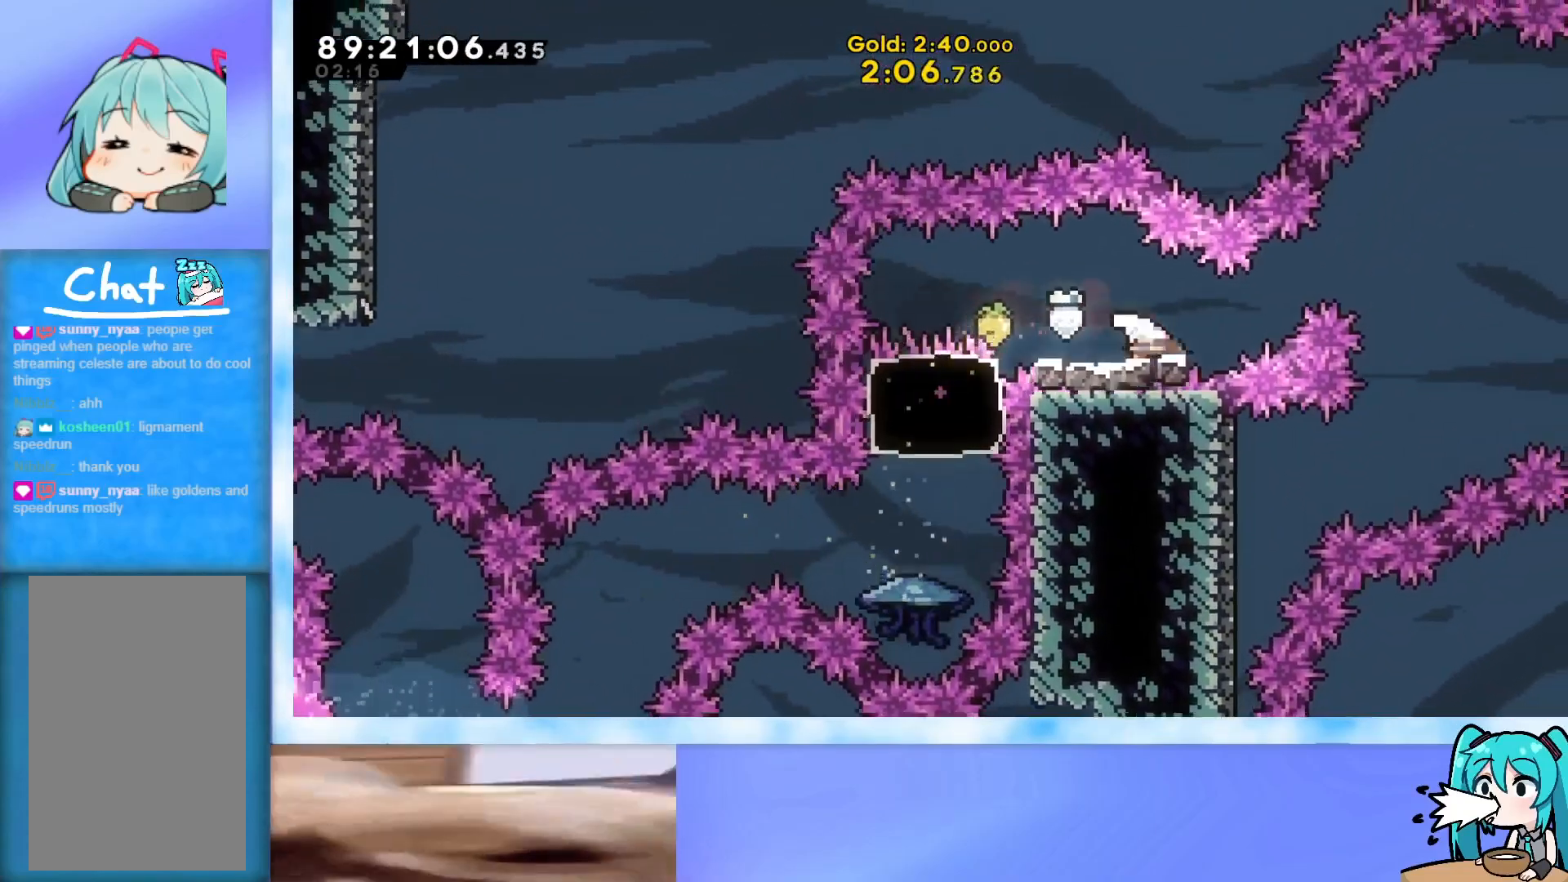
{"keys": [], "events": [[17, "dash", "down"], [100, "dash", "up"], [100, "left", "up"], [100, "right", "down"], [150, "down", "up"], [200, "jump", "down"], [384, "right", "up"], [434, "jump", "up"]]}
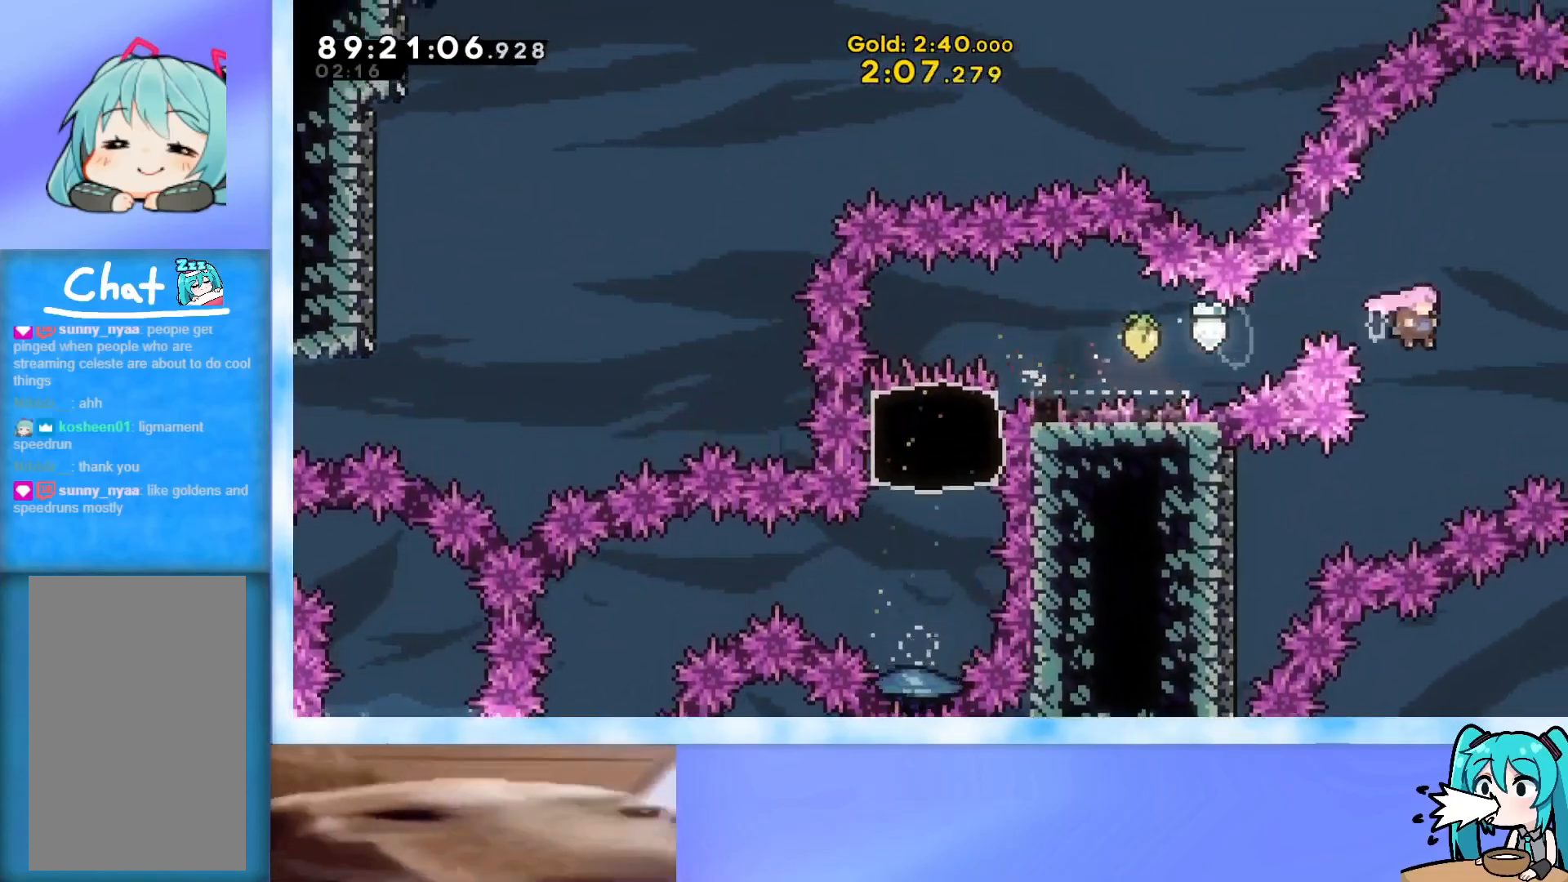
{"keys": ["left"], "events": [[33, "left", "down"], [300, "demo", "down"], [350, "demo", "up"]]}
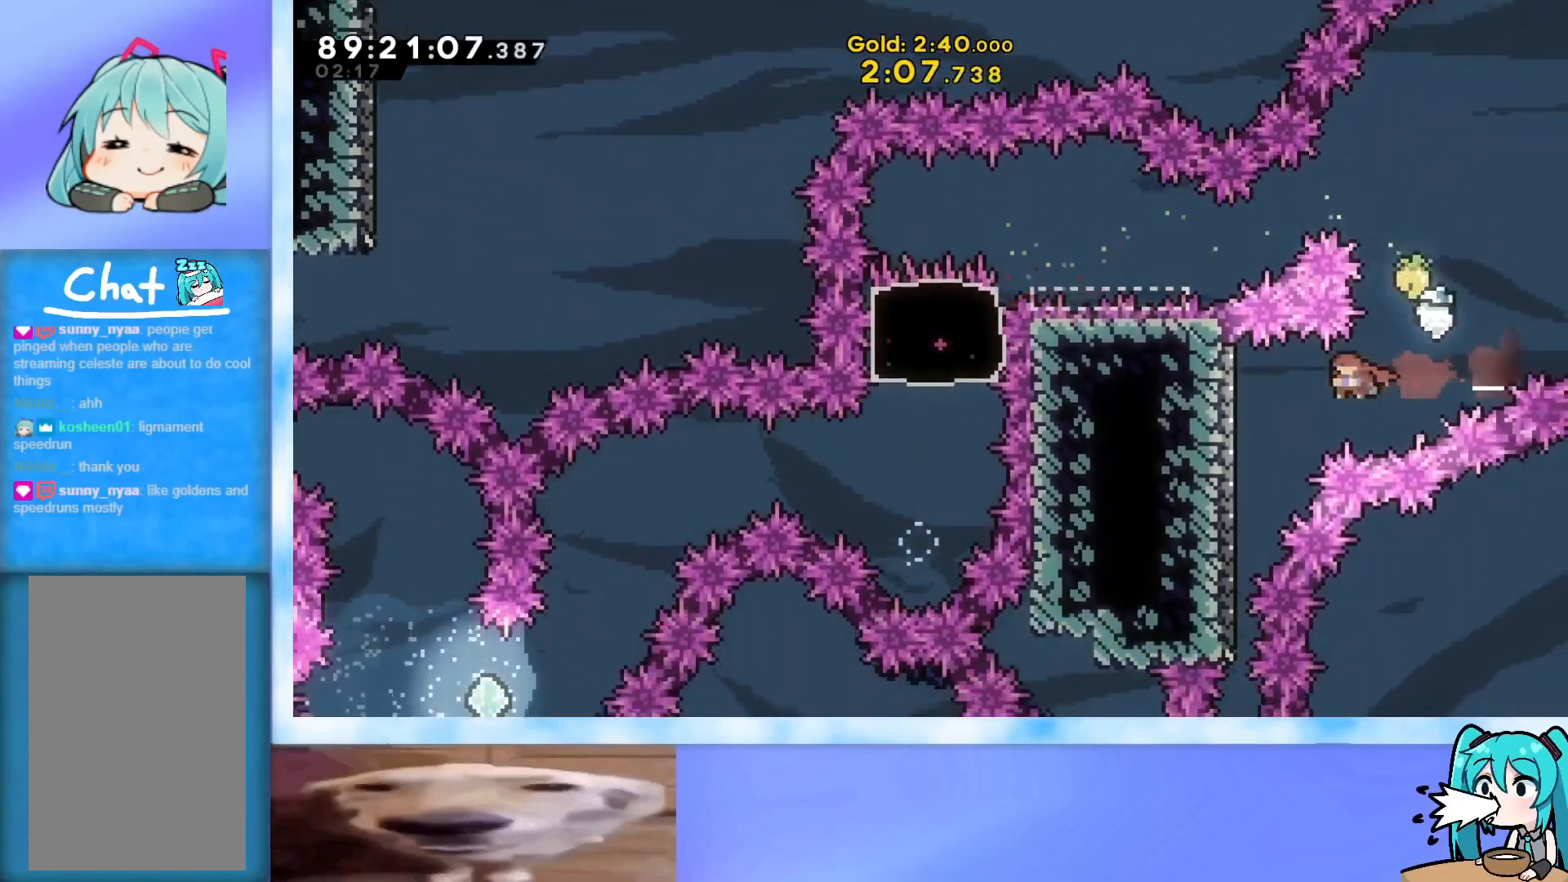
{"keys": [], "events": [[234, "left", "up"]]}
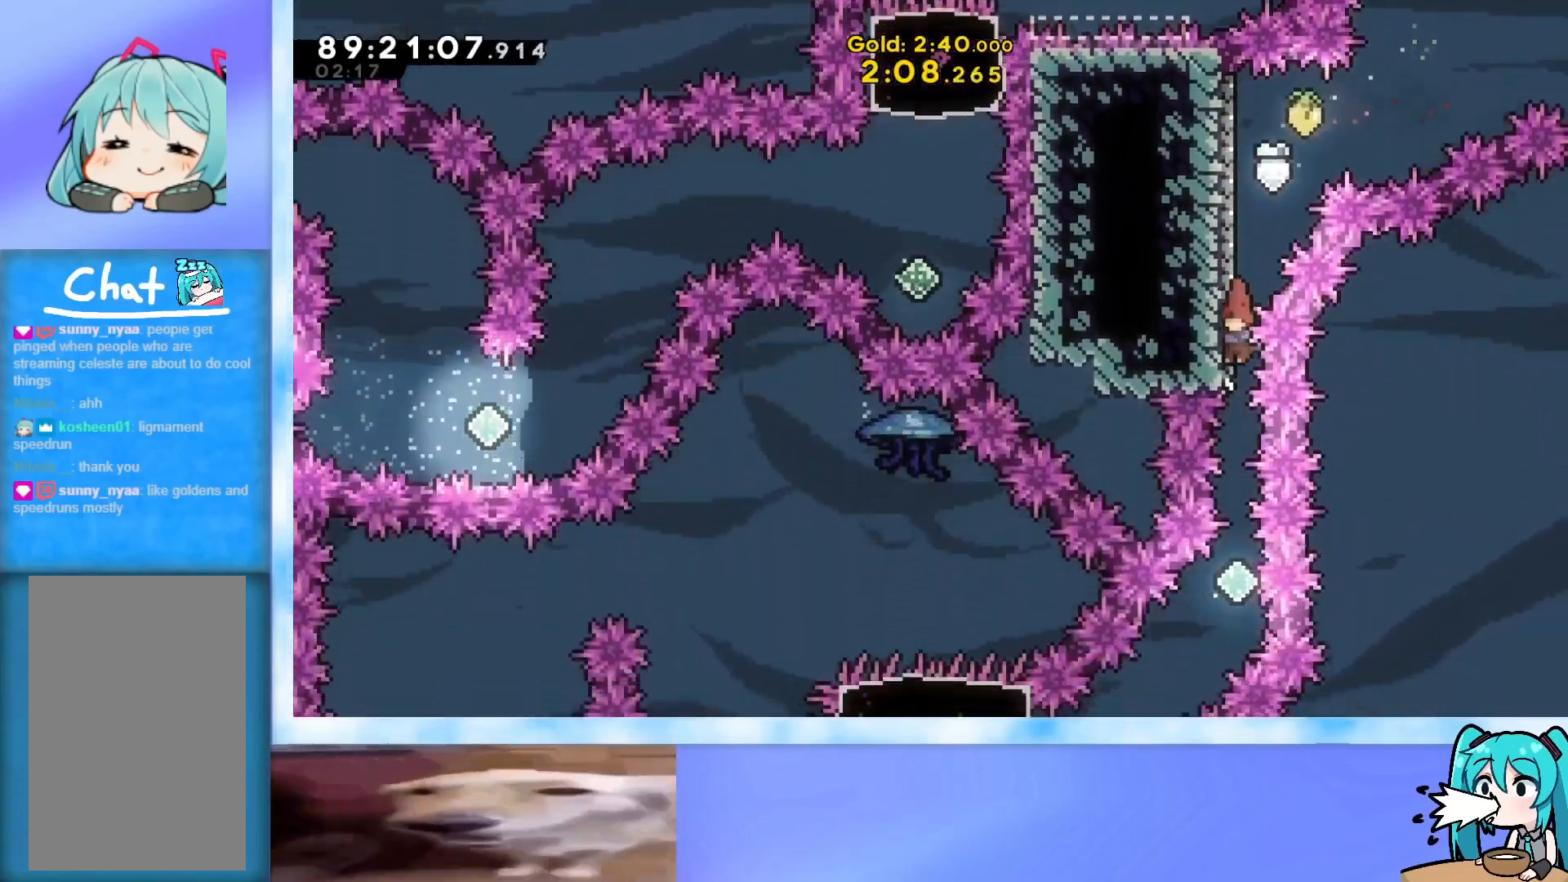
{"keys": ["dash", "down", "left"], "events": [[484, "dash", "down"], [484, "down", "down"], [484, "left", "down"]]}
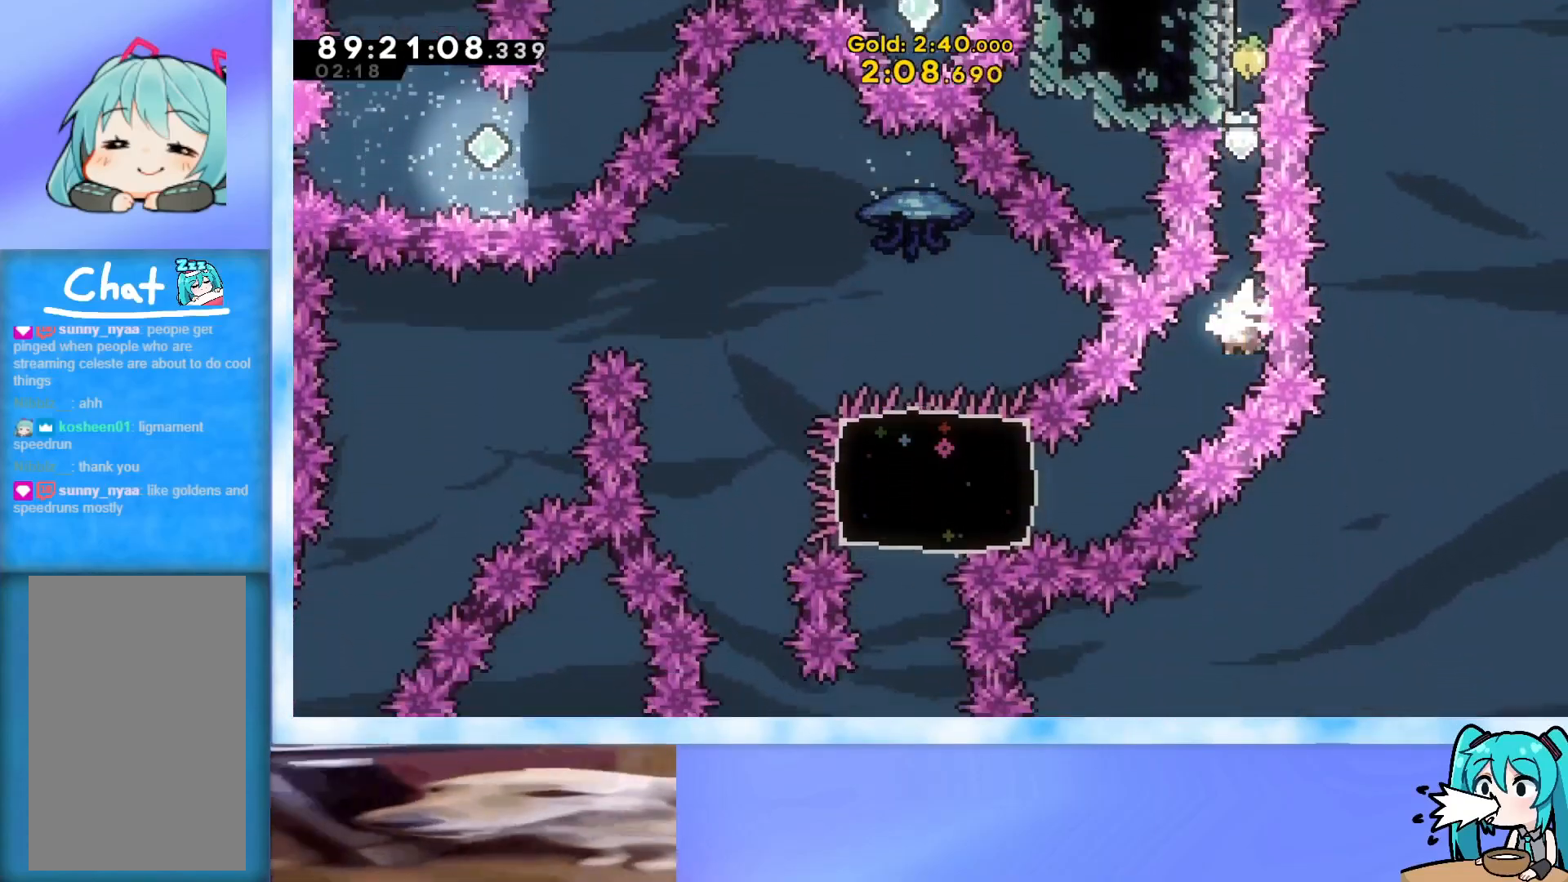
{"keys": ["right"], "events": [[167, "dash", "up"], [167, "down", "up"], [267, "dash", "down"], [401, "dash", "up"], [451, "left", "up"], [451, "right", "down"]]}
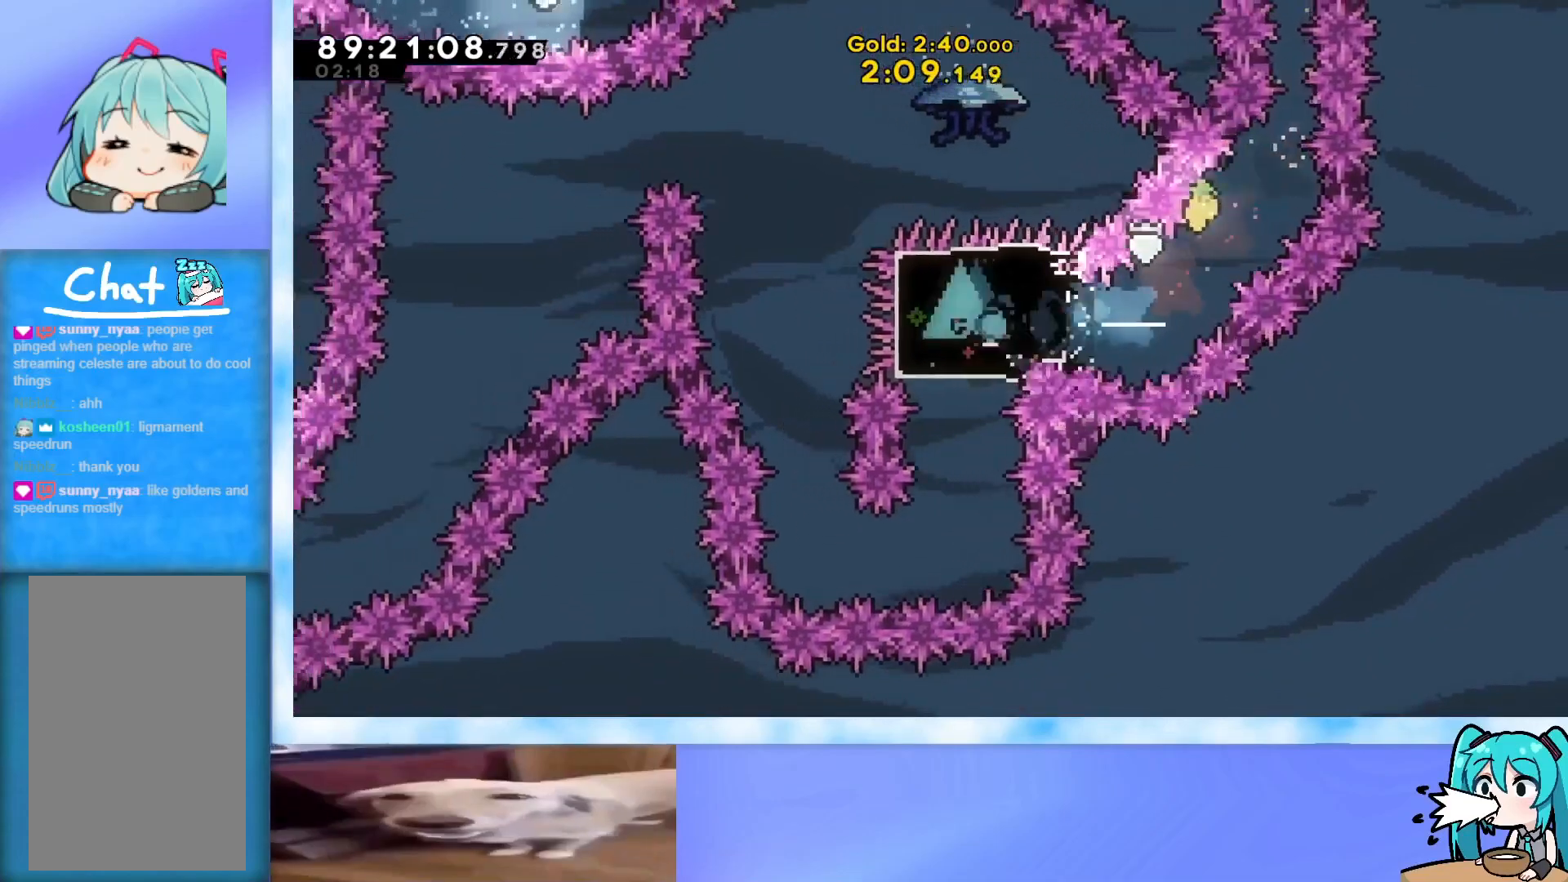
{"keys": ["jump", "right"], "events": [[133, "jump", "down"], [367, "right", "up"], [467, "right", "down"]]}
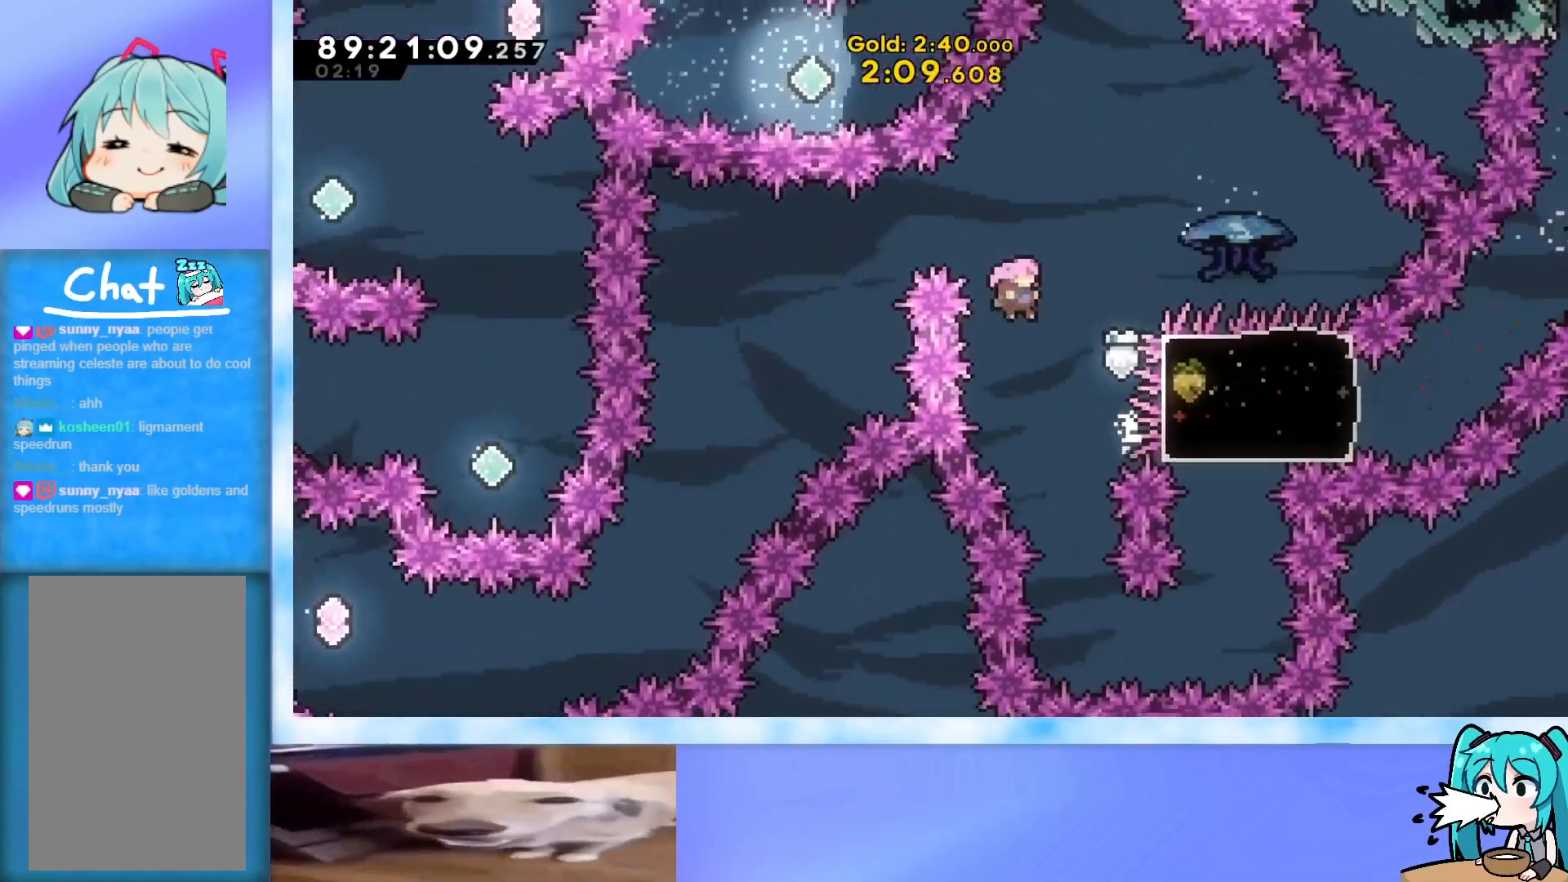
{"keys": ["jump"], "events": [[150, "right", "up"]]}
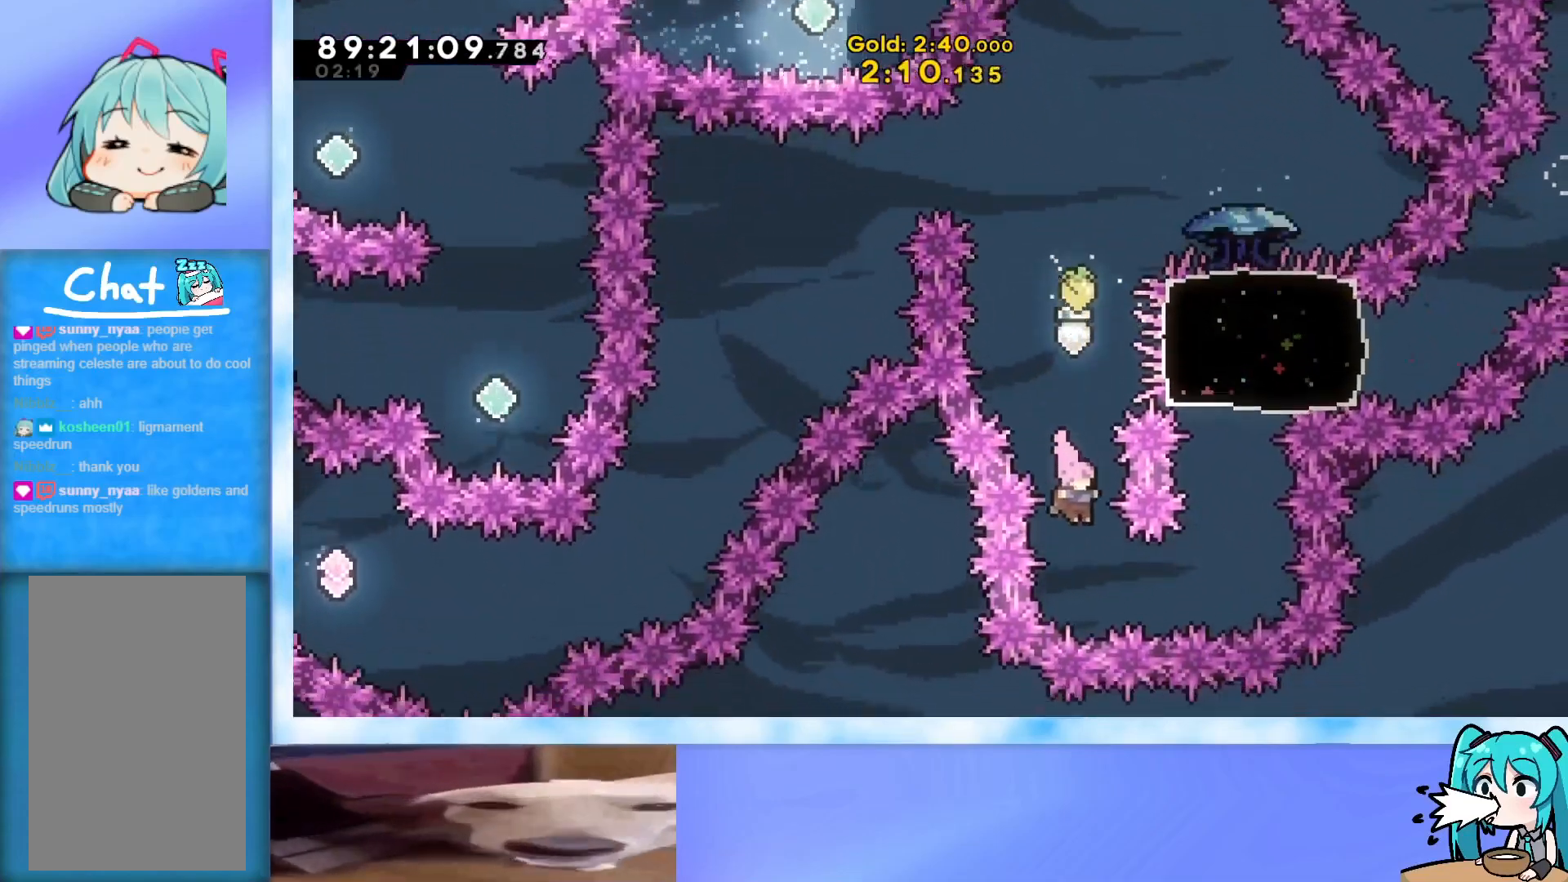
{"keys": ["dash", "up"], "events": [[66, "jump", "up"], [116, "right", "down"], [167, "demo", "down"], [300, "right", "up"], [333, "demo", "up"], [333, "up", "down"], [383, "dash", "down"]]}
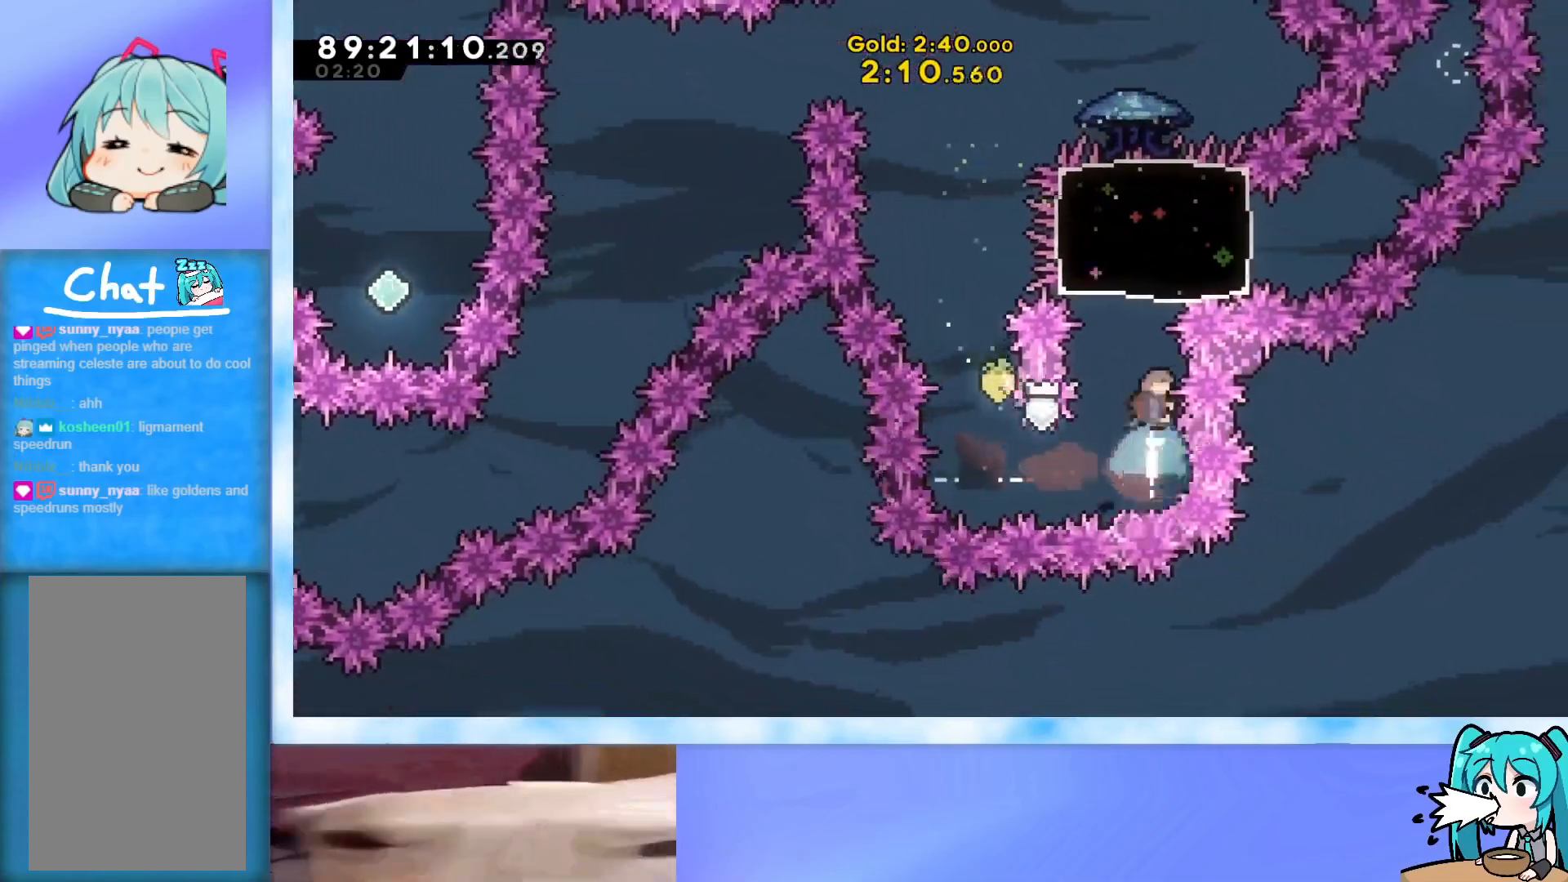
{"keys": ["grab", "left"], "events": [[17, "dash", "up"], [117, "grab", "down"], [217, "left", "down"], [217, "up", "up"]]}
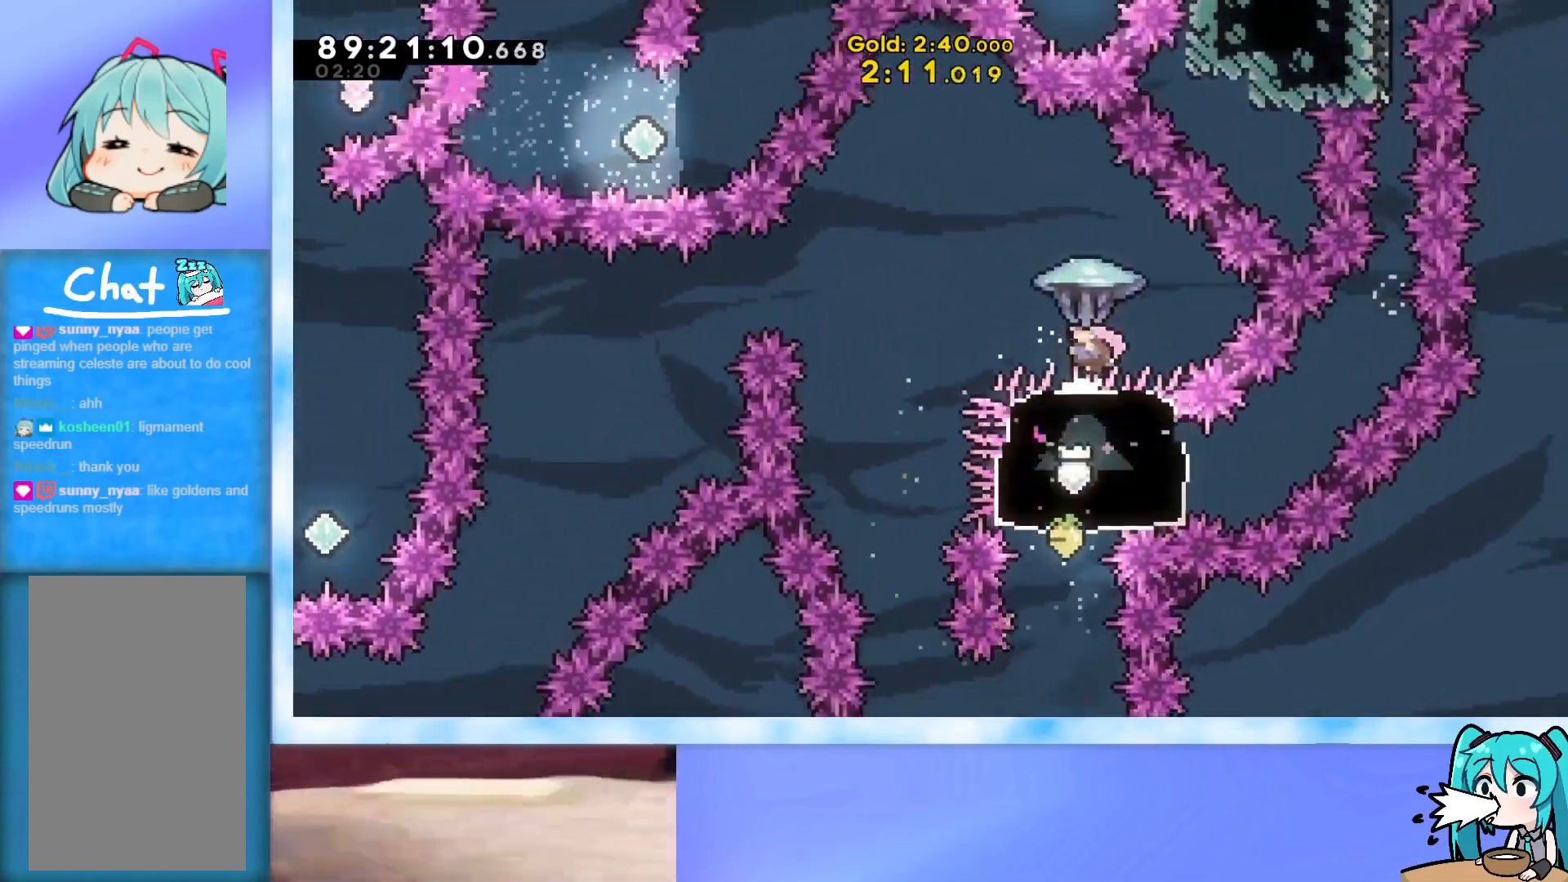
{"keys": ["grab"], "events": [[467, "left", "up"]]}